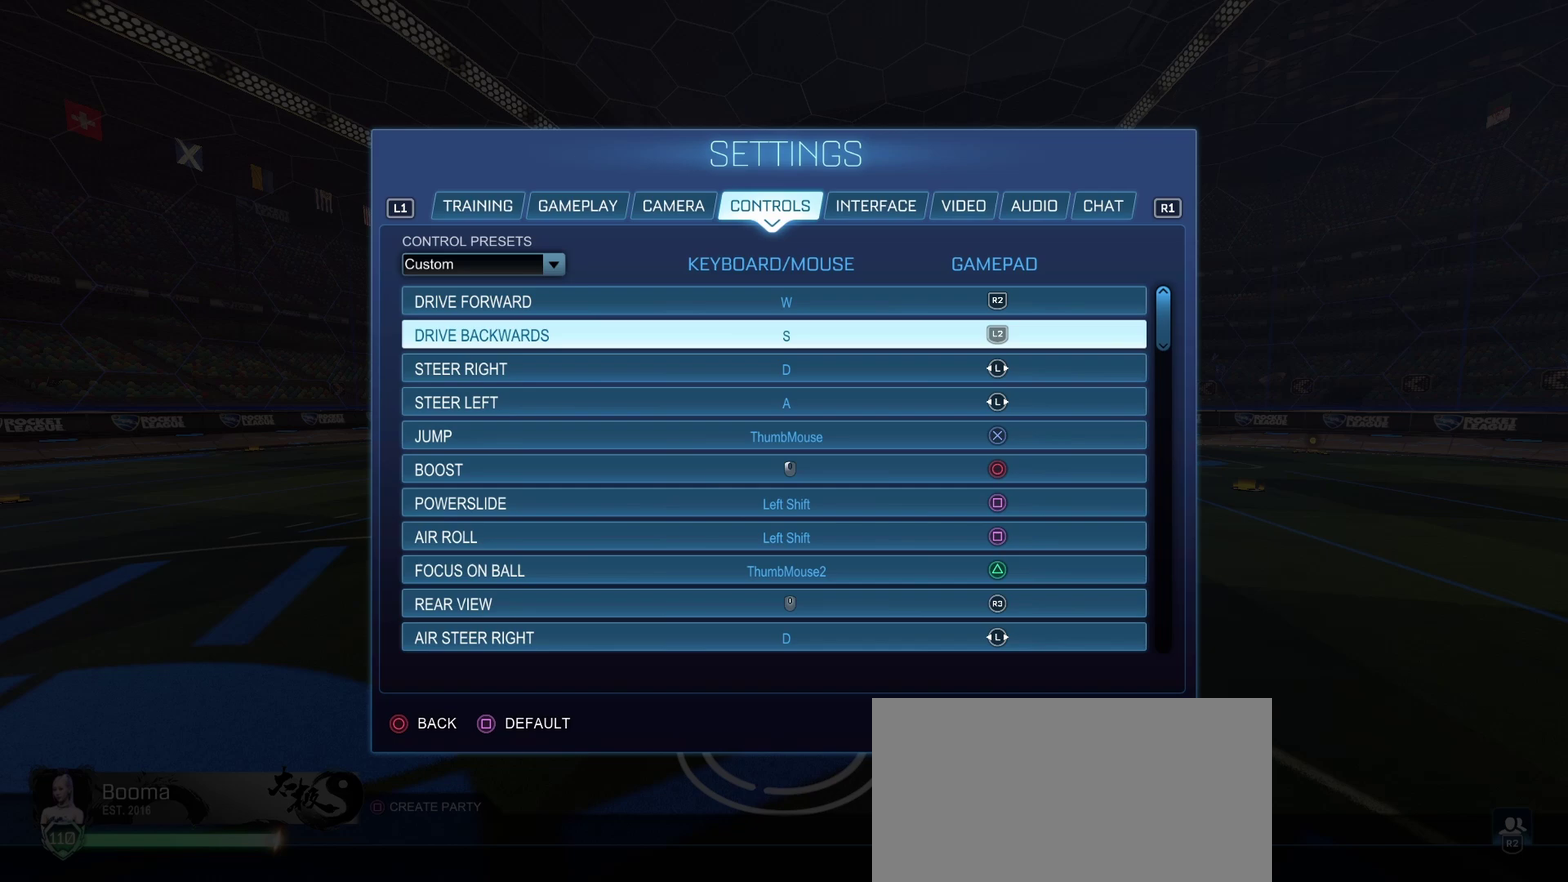
Gameplay with a controller (PlayStation layout); each line is a JSON object with the inputs held at the frame after it. "events" lists button and stick changes between this image and that frame as [ms after this image, input, new state], when the widget could be followed in between.
{"buttons": ["DPAD_DOWN"], "left_stick": "center", "right_stick": "center", "events": [[33, "DPAD_DOWN", "down"]]}
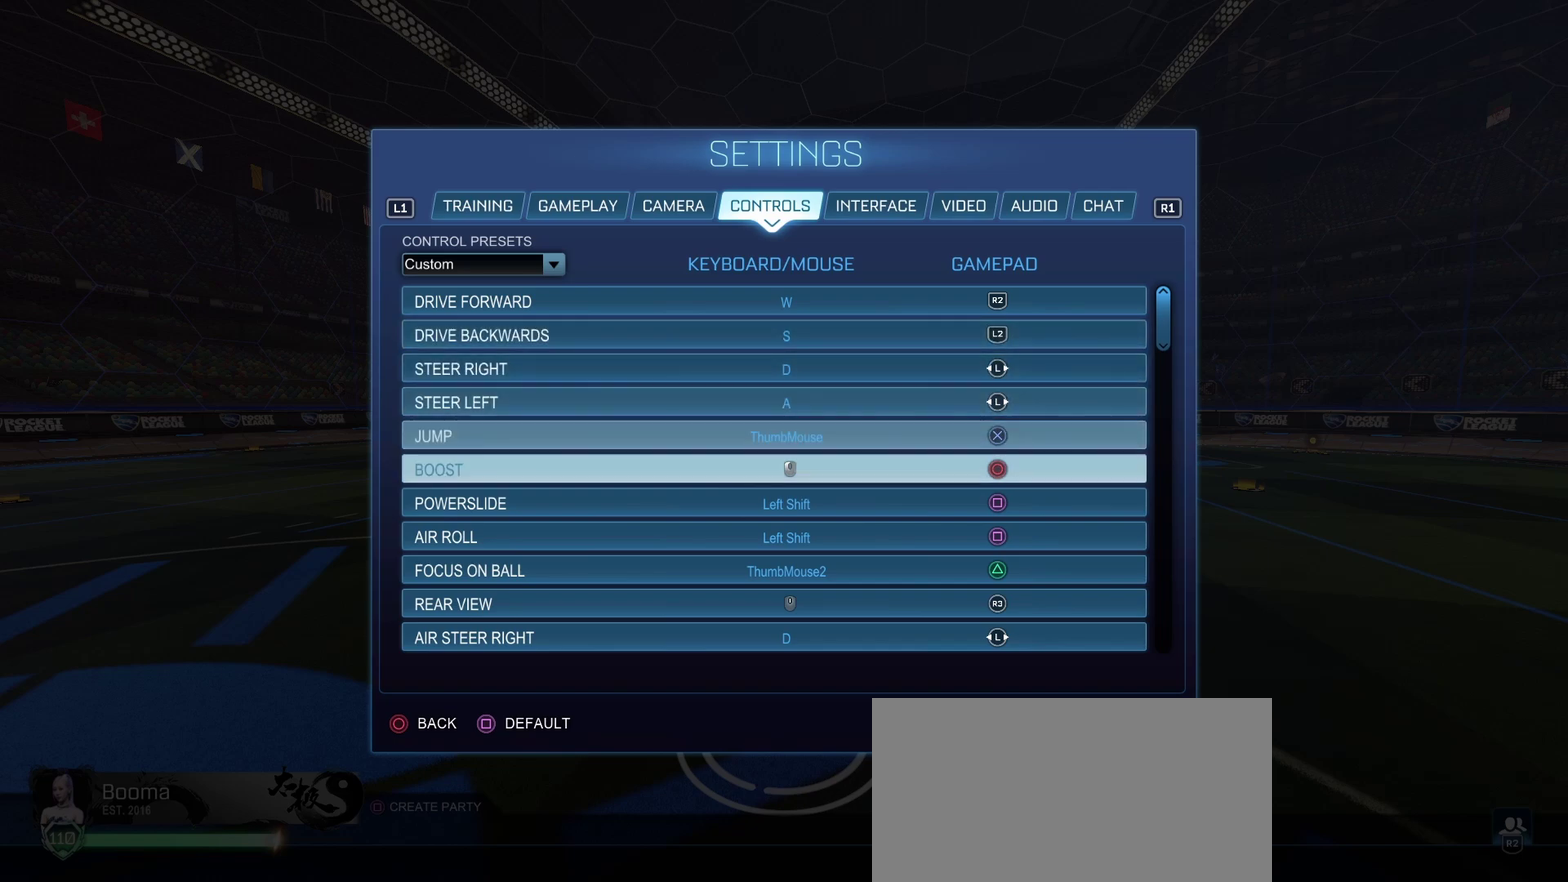
{"buttons": [], "left_stick": "center", "right_stick": "center", "events": [[17, "DPAD_DOWN", "up"], [333, "DPAD_DOWN", "down"], [483, "DPAD_DOWN", "up"]]}
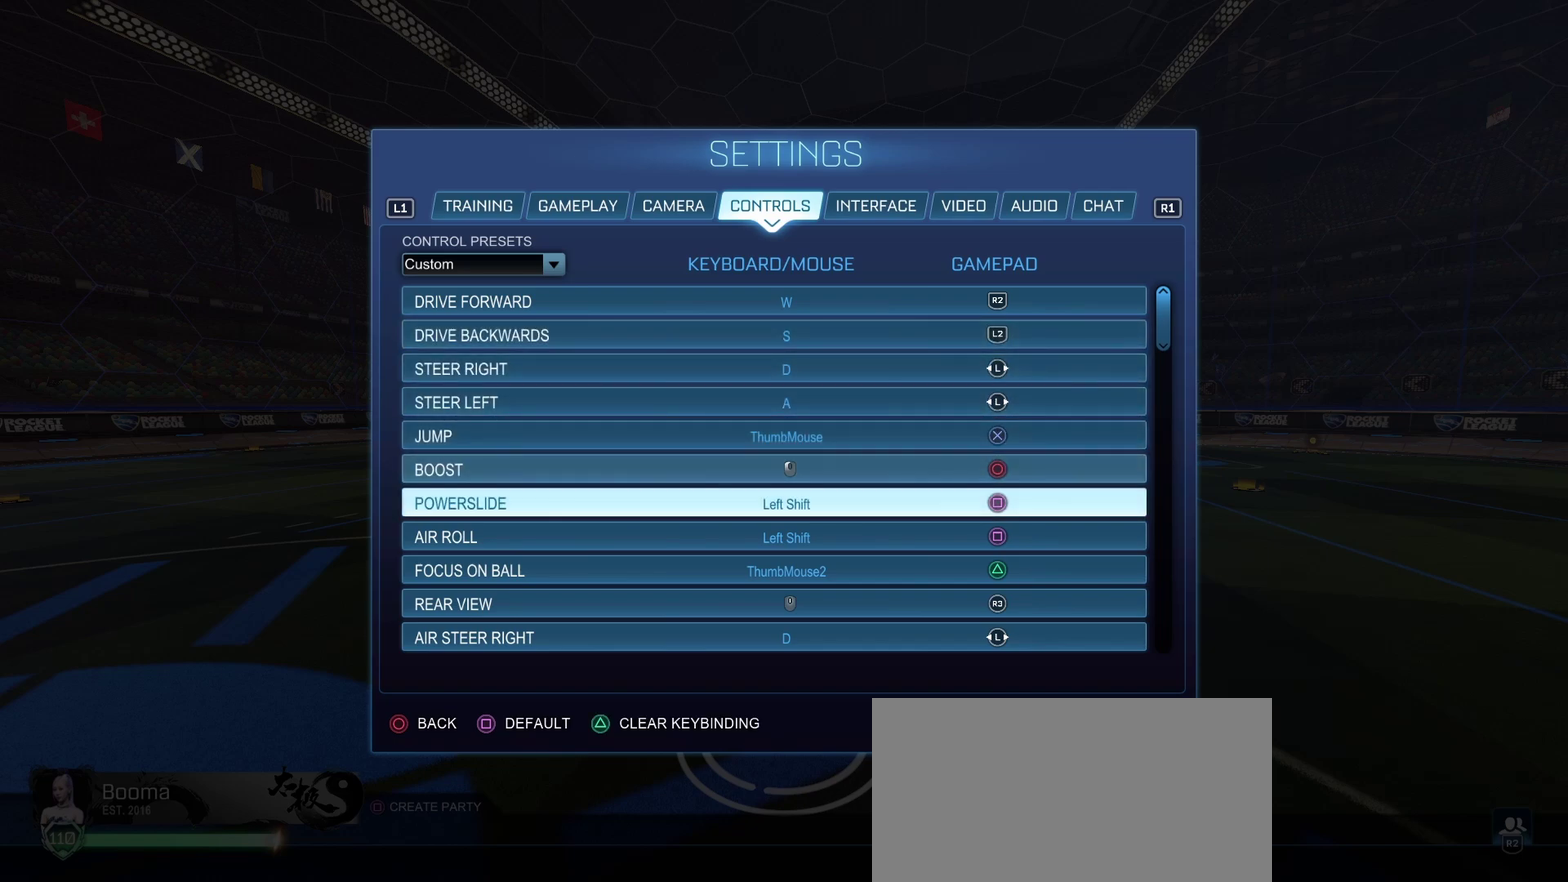
{"buttons": [], "left_stick": "center", "right_stick": "center", "events": [[250, "DPAD_DOWN", "down"], [400, "DPAD_DOWN", "up"]]}
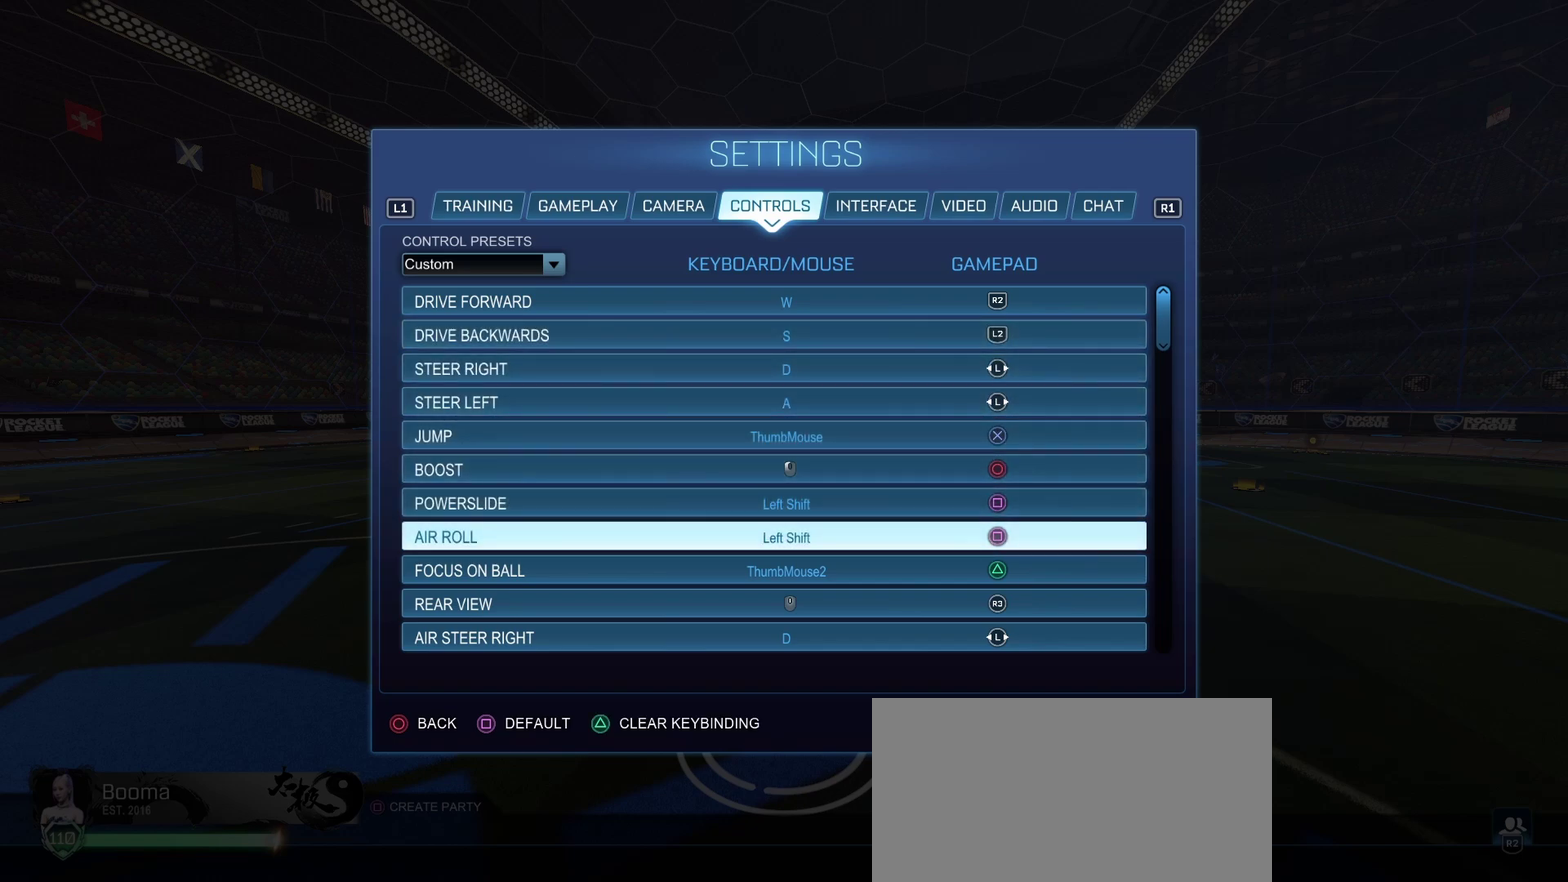
{"buttons": ["DPAD_UP"], "left_stick": "center", "right_stick": "center", "events": [[483, "DPAD_UP", "down"]]}
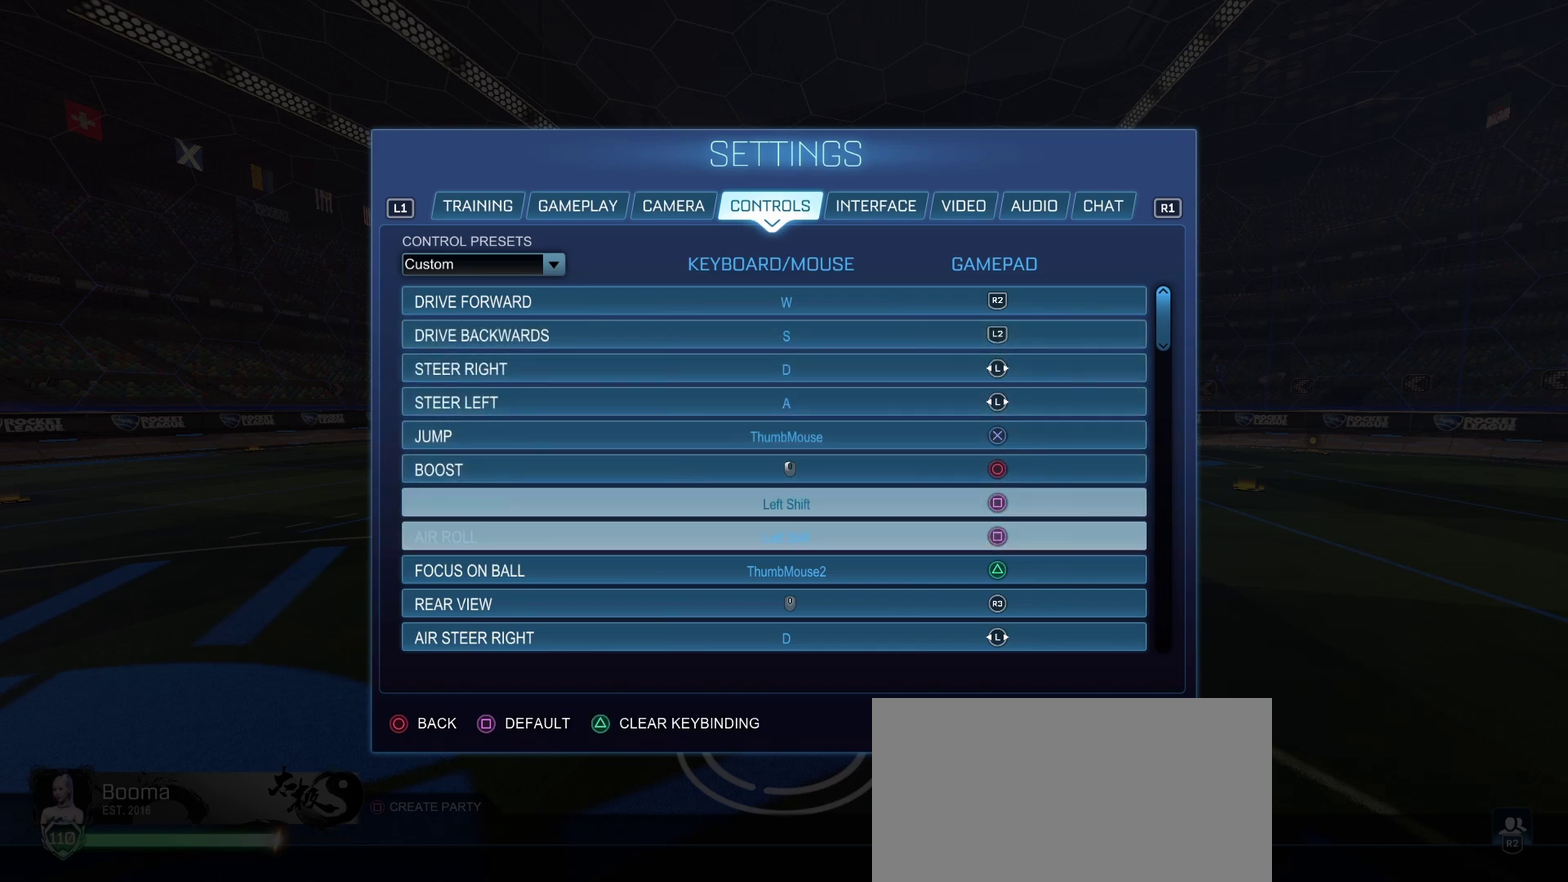
{"buttons": [], "left_stick": "center", "right_stick": "center", "events": [[67, "DPAD_UP", "up"]]}
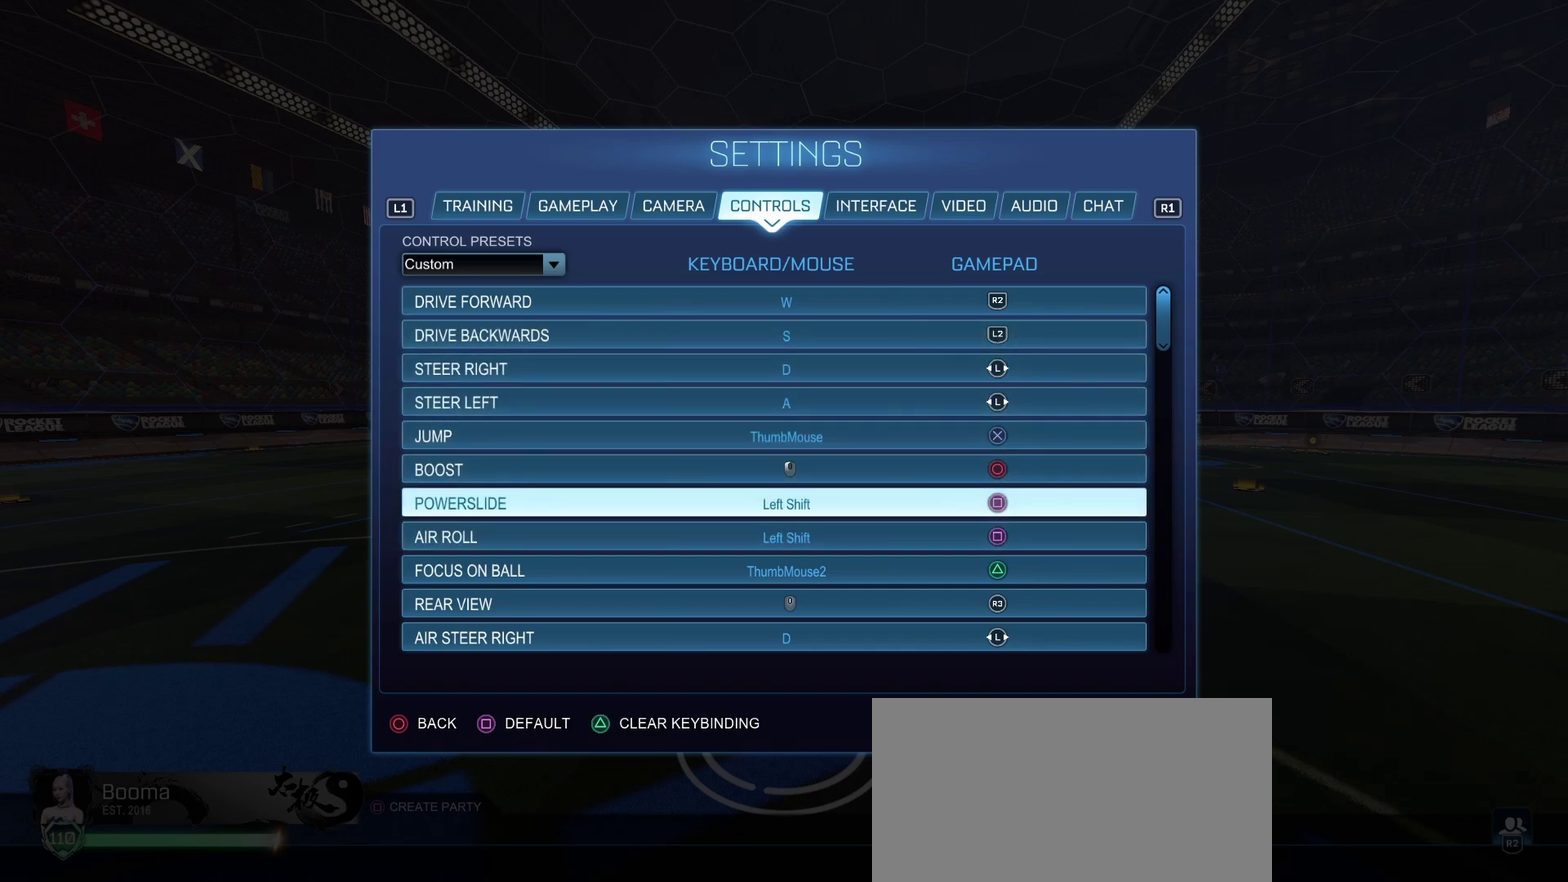
{"buttons": [], "left_stick": "center", "right_stick": "center", "events": []}
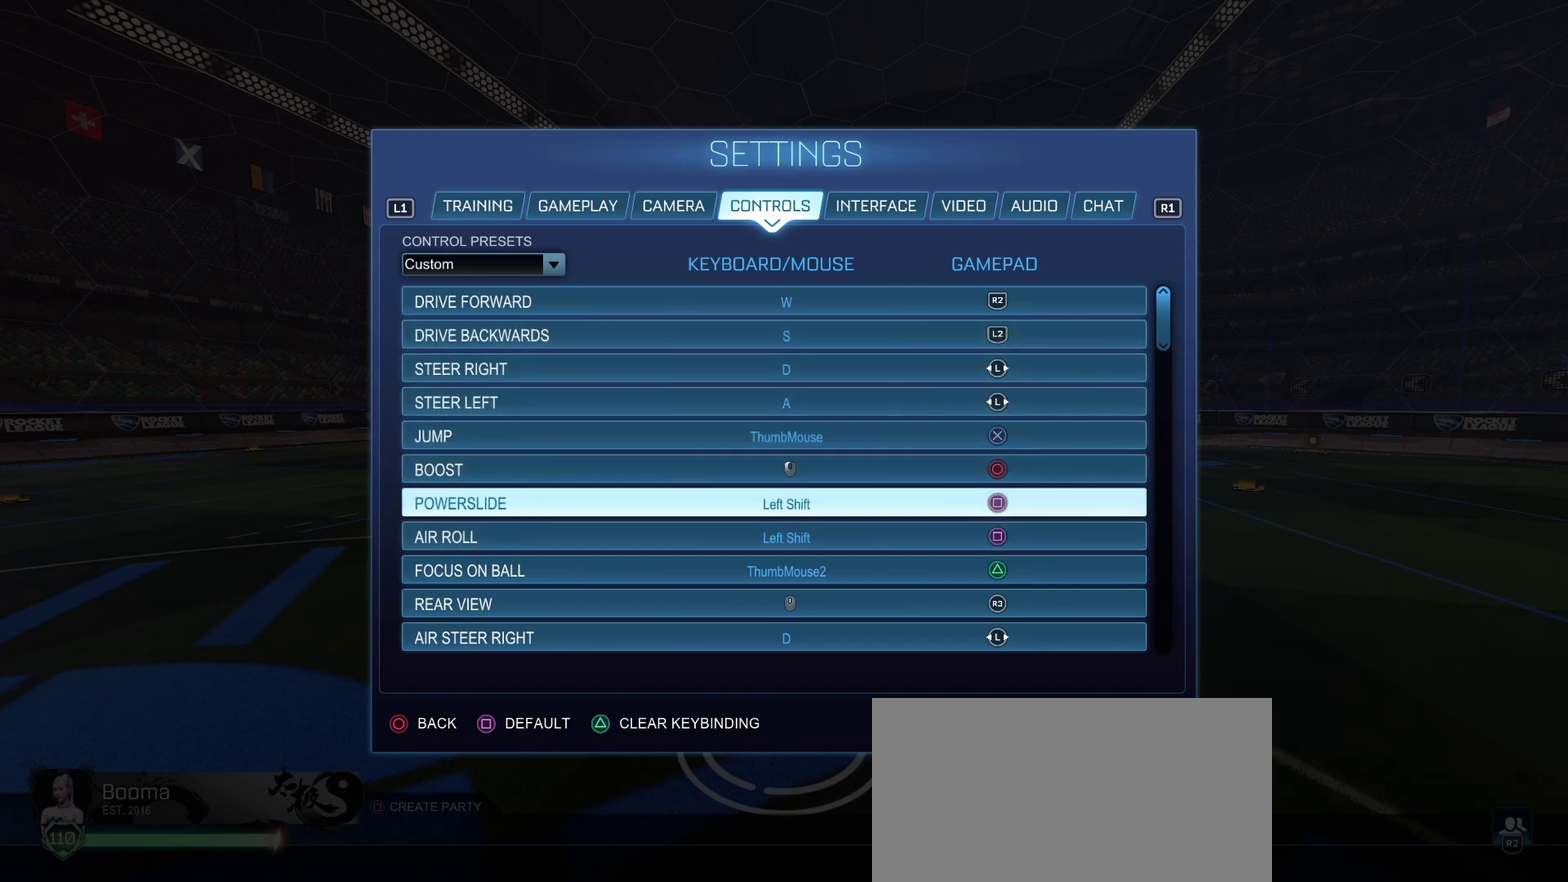
{"buttons": ["DPAD_DOWN"], "left_stick": "center", "right_stick": "center", "events": [[417, "DPAD_DOWN", "down"]]}
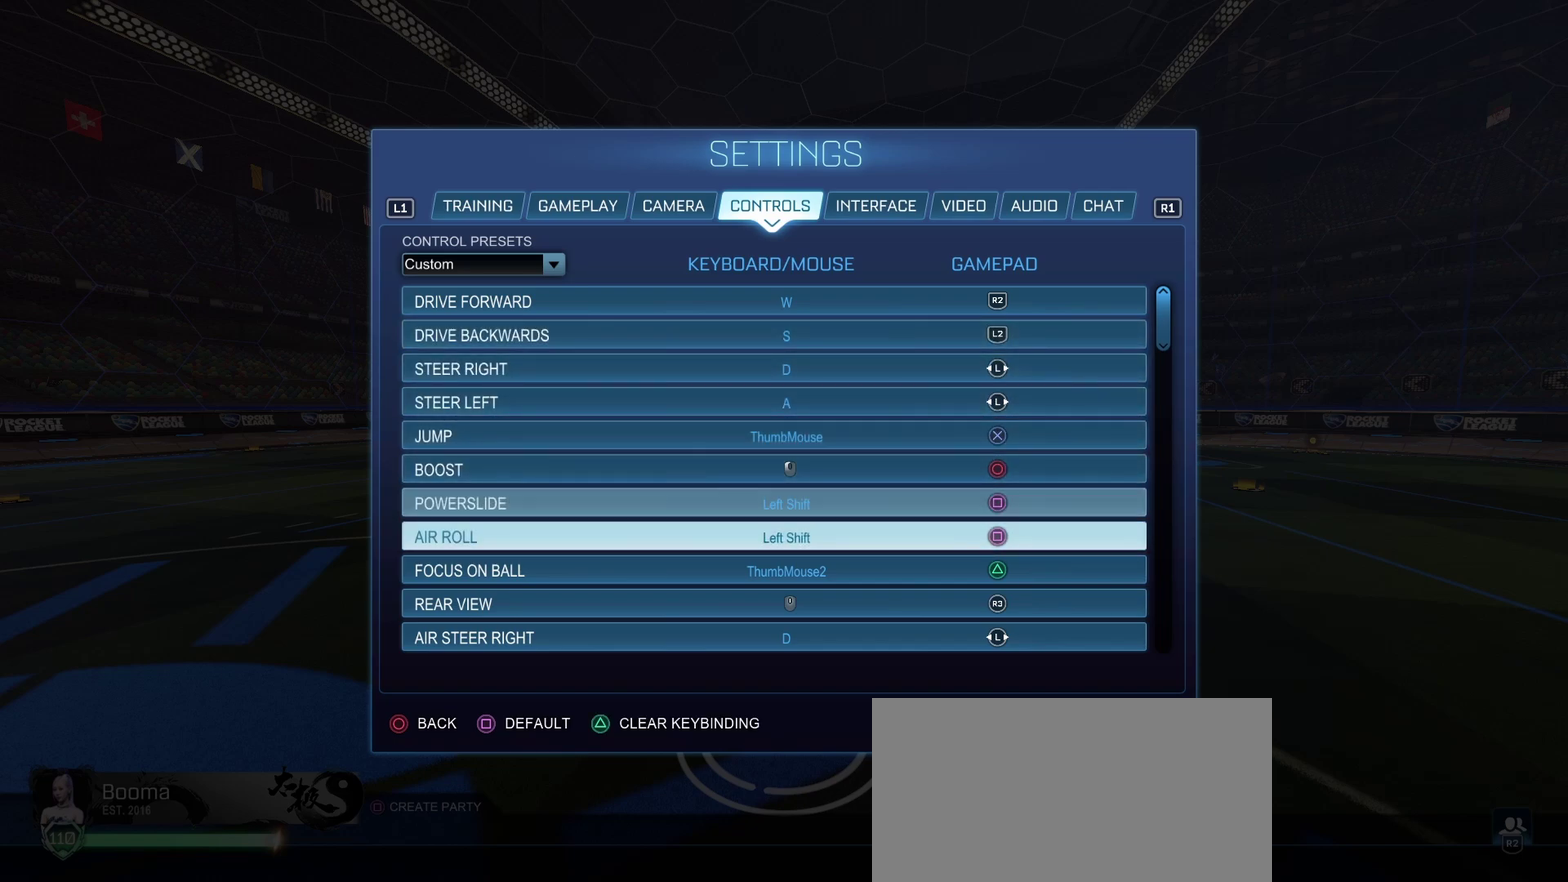
{"buttons": [], "left_stick": "center", "right_stick": "center", "events": [[67, "DPAD_DOWN", "up"]]}
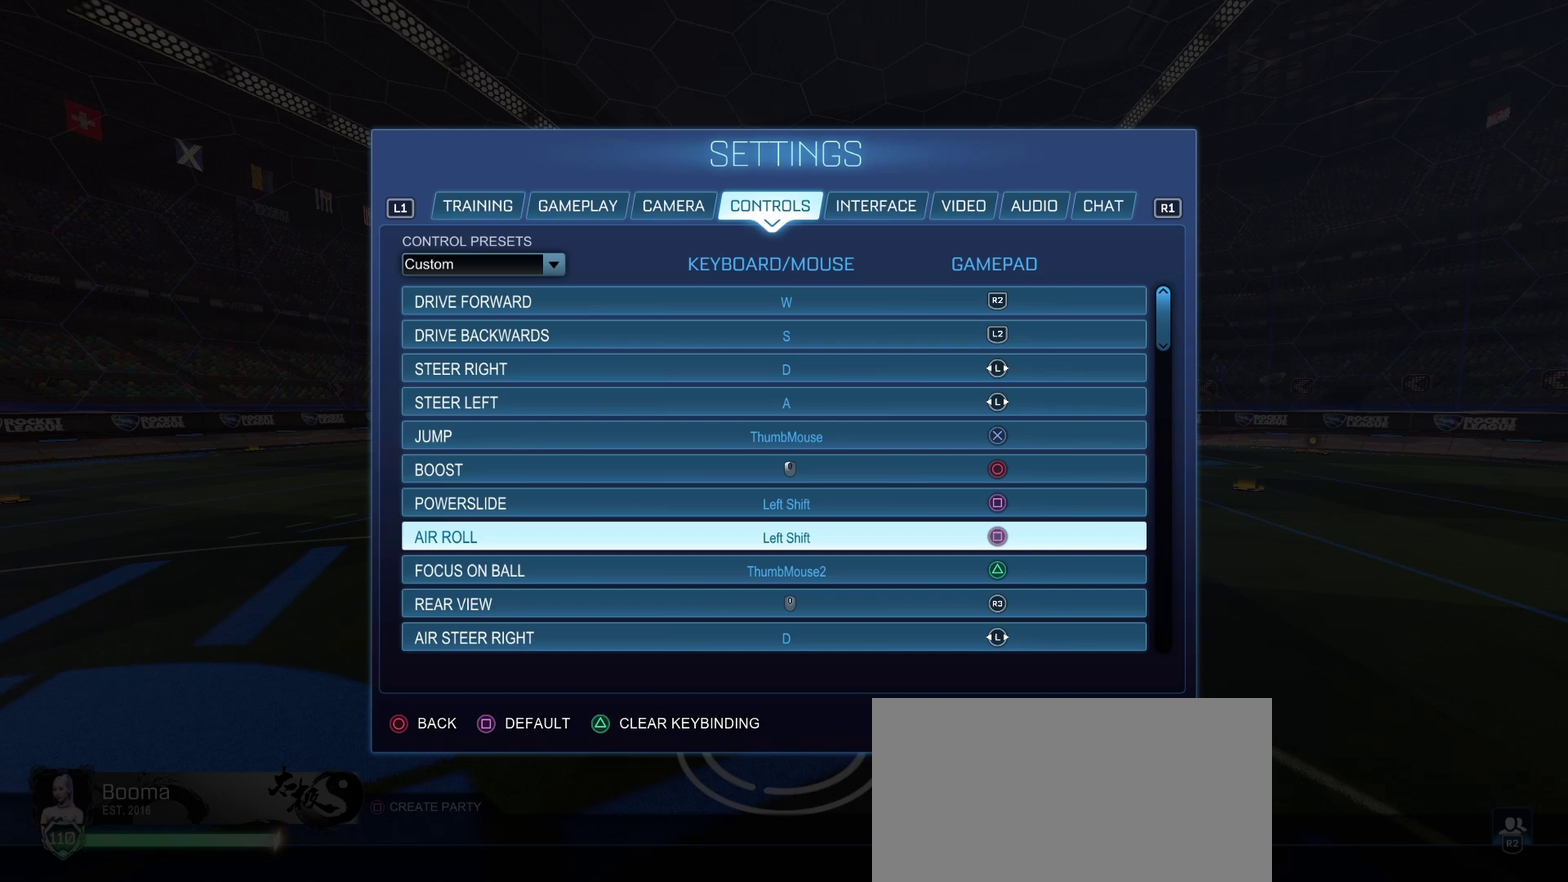
{"buttons": [], "left_stick": "center", "right_stick": "center", "events": []}
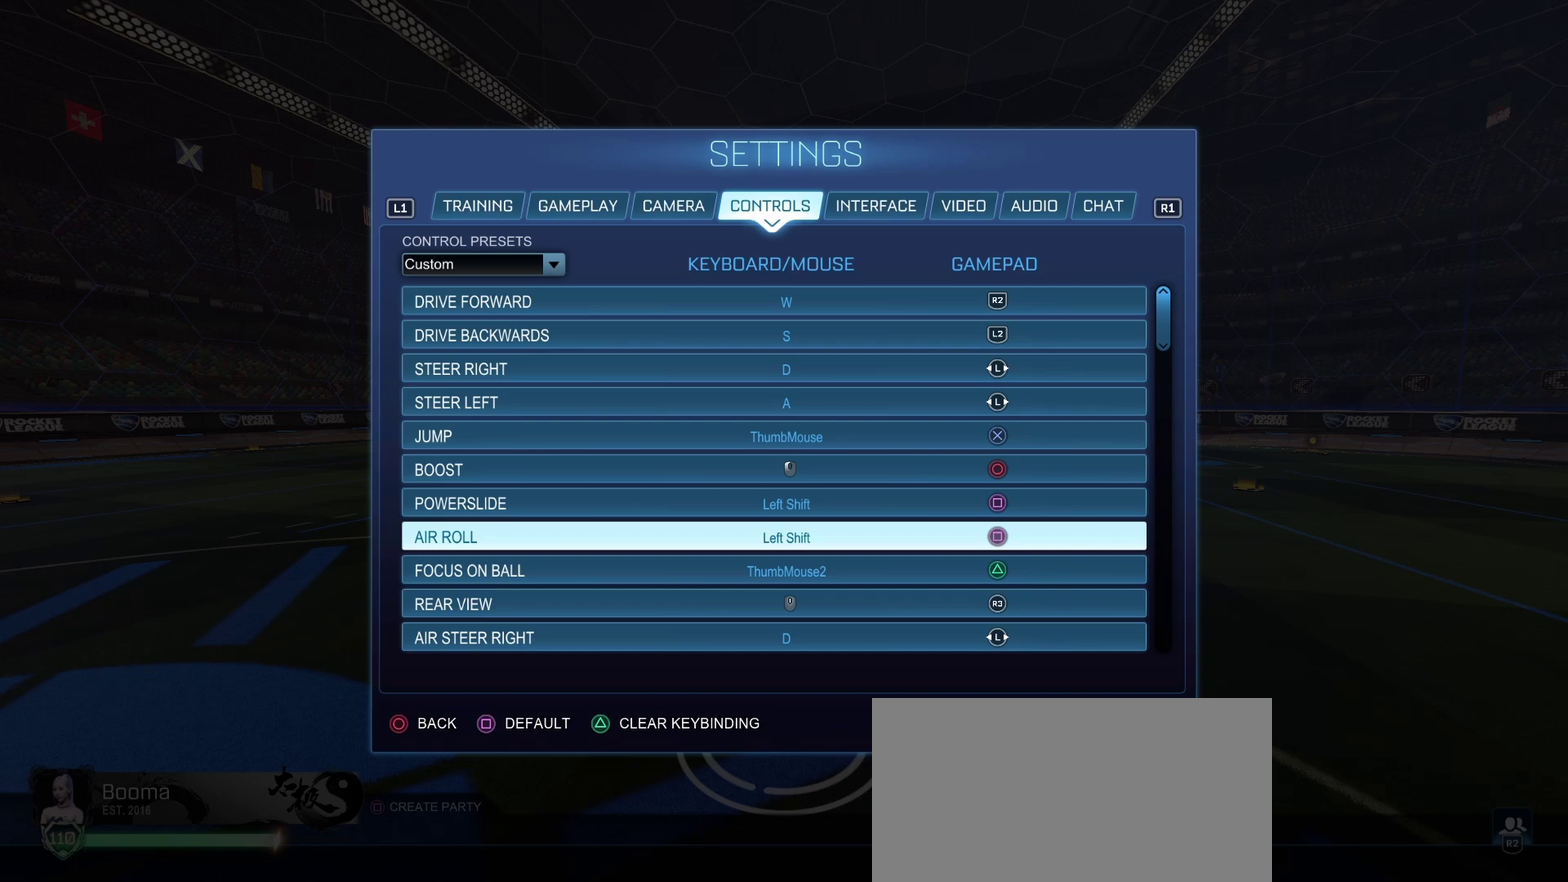
{"buttons": [], "left_stick": "center", "right_stick": "center", "events": []}
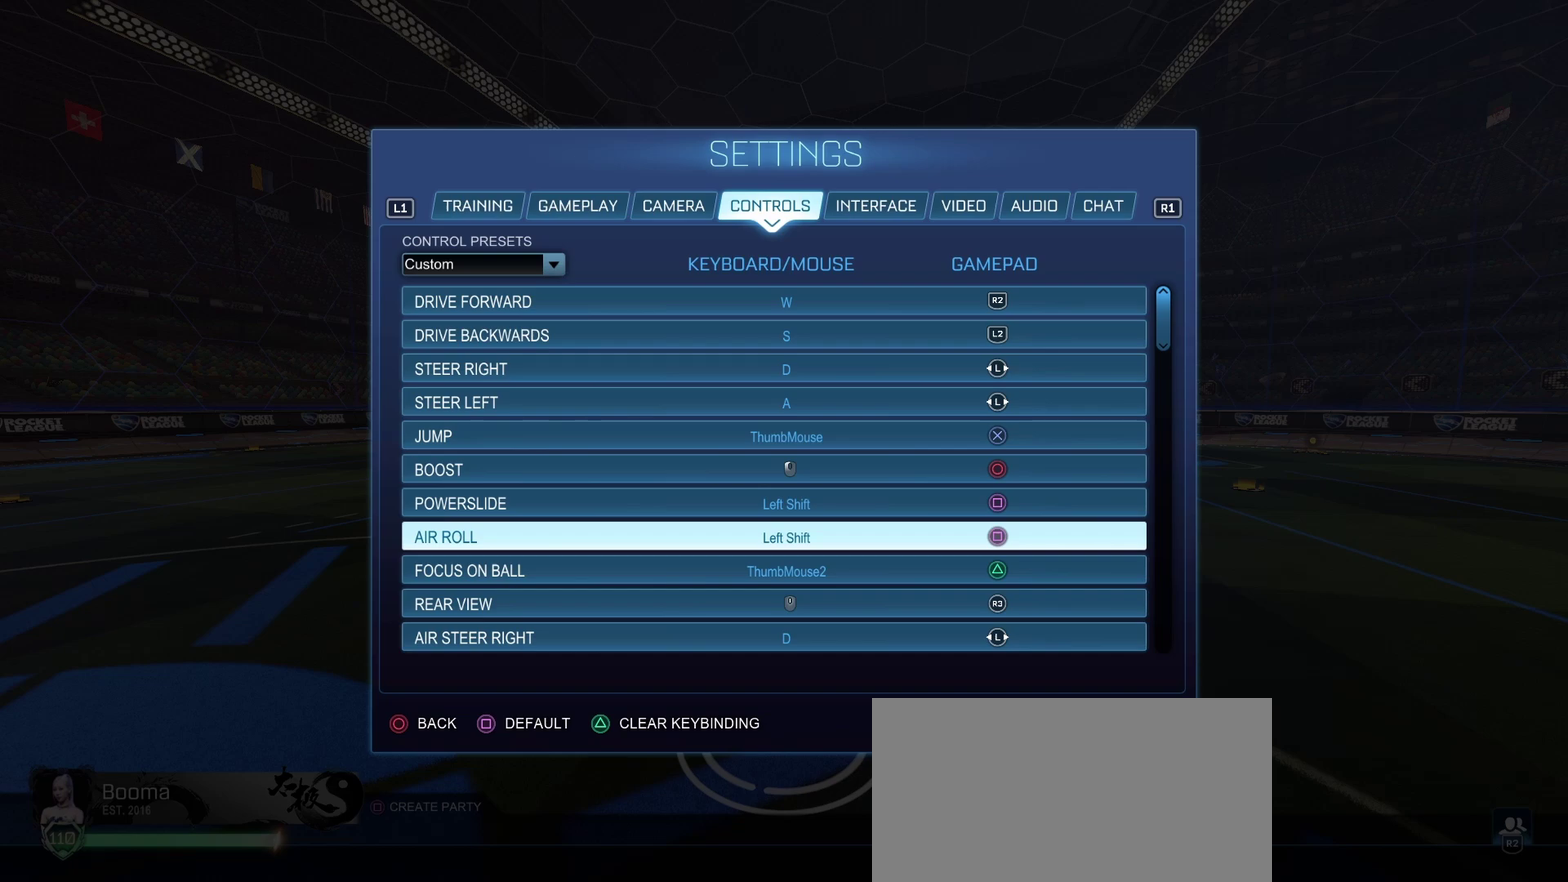
{"buttons": [], "left_stick": "center", "right_stick": "center", "events": []}
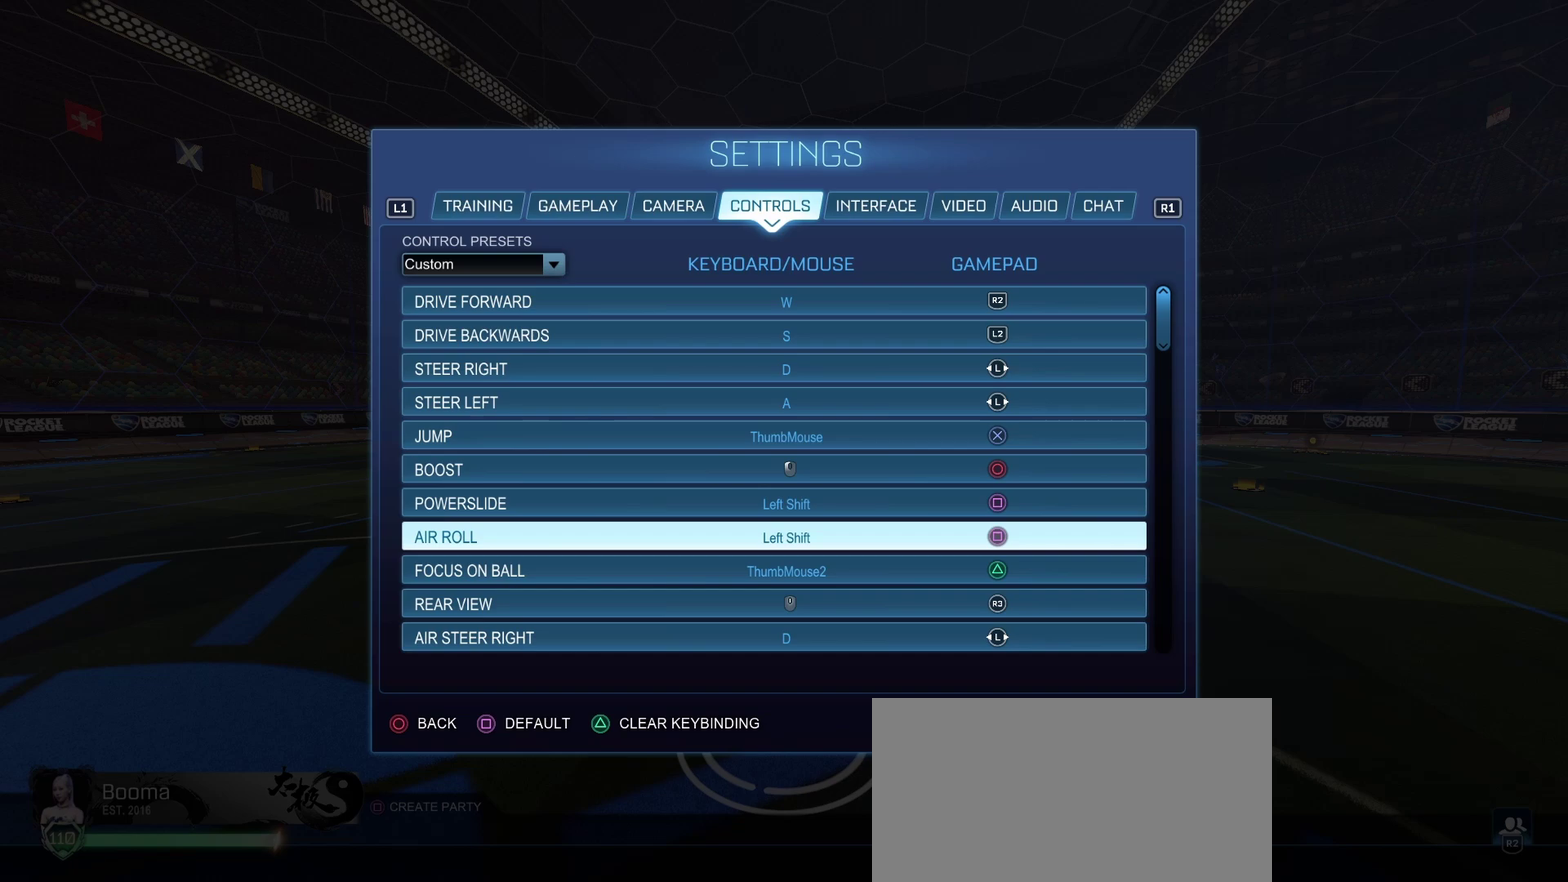
{"buttons": [], "left_stick": "center", "right_stick": "center", "events": []}
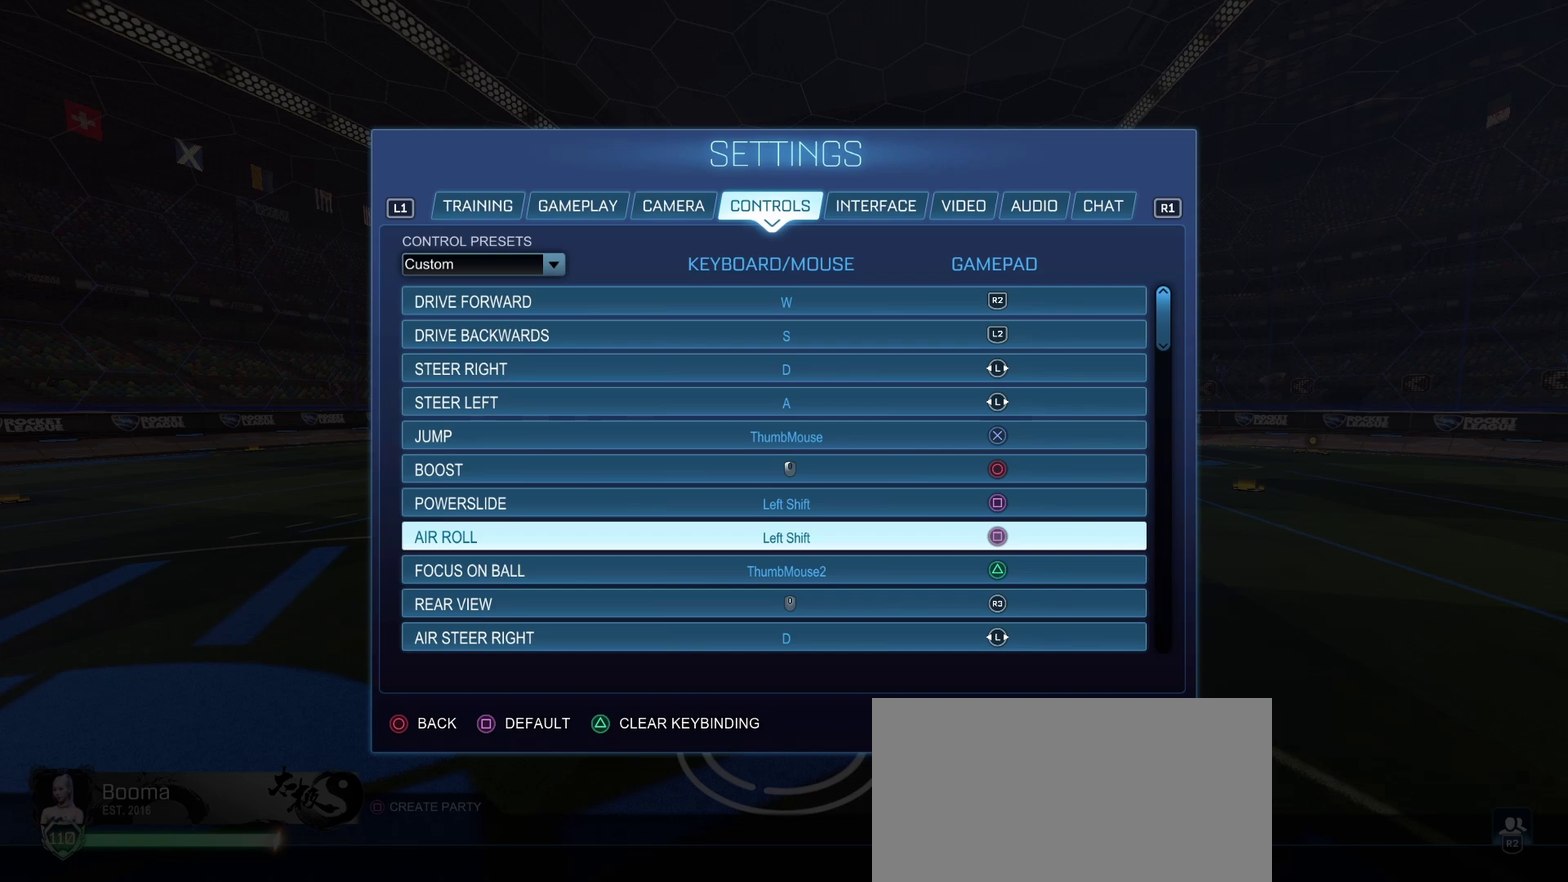
{"buttons": [], "left_stick": "center", "right_stick": "center", "events": [[200, "DPAD_UP", "down"], [333, "DPAD_UP", "up"]]}
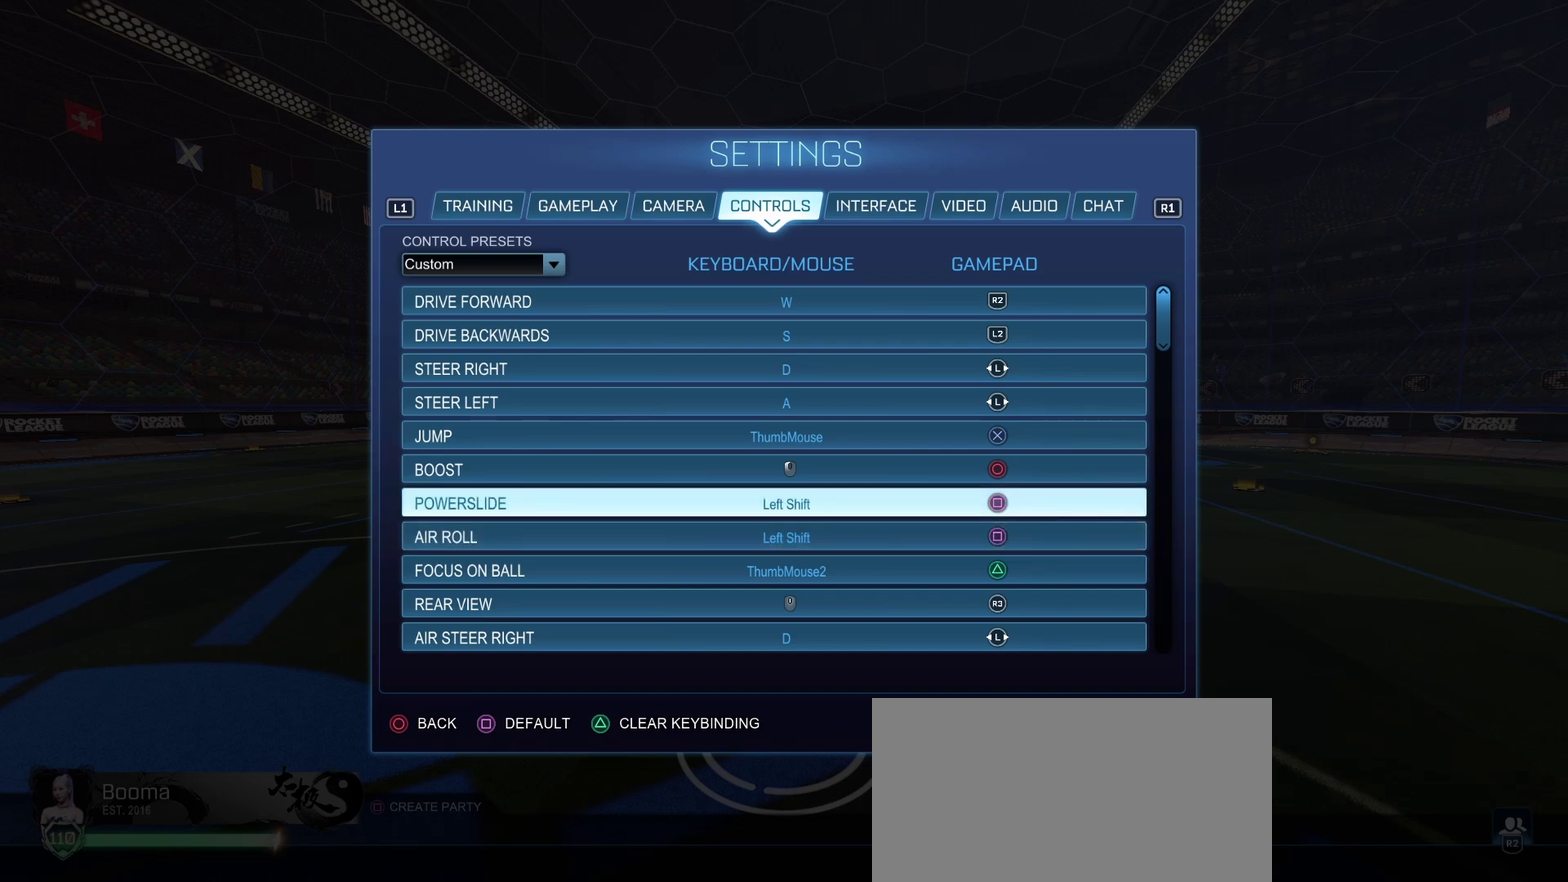
{"buttons": ["DPAD_UP"], "left_stick": "center", "right_stick": "center", "events": [[183, "DPAD_DOWN", "down"], [267, "DPAD_DOWN", "up"], [433, "DPAD_UP", "down"]]}
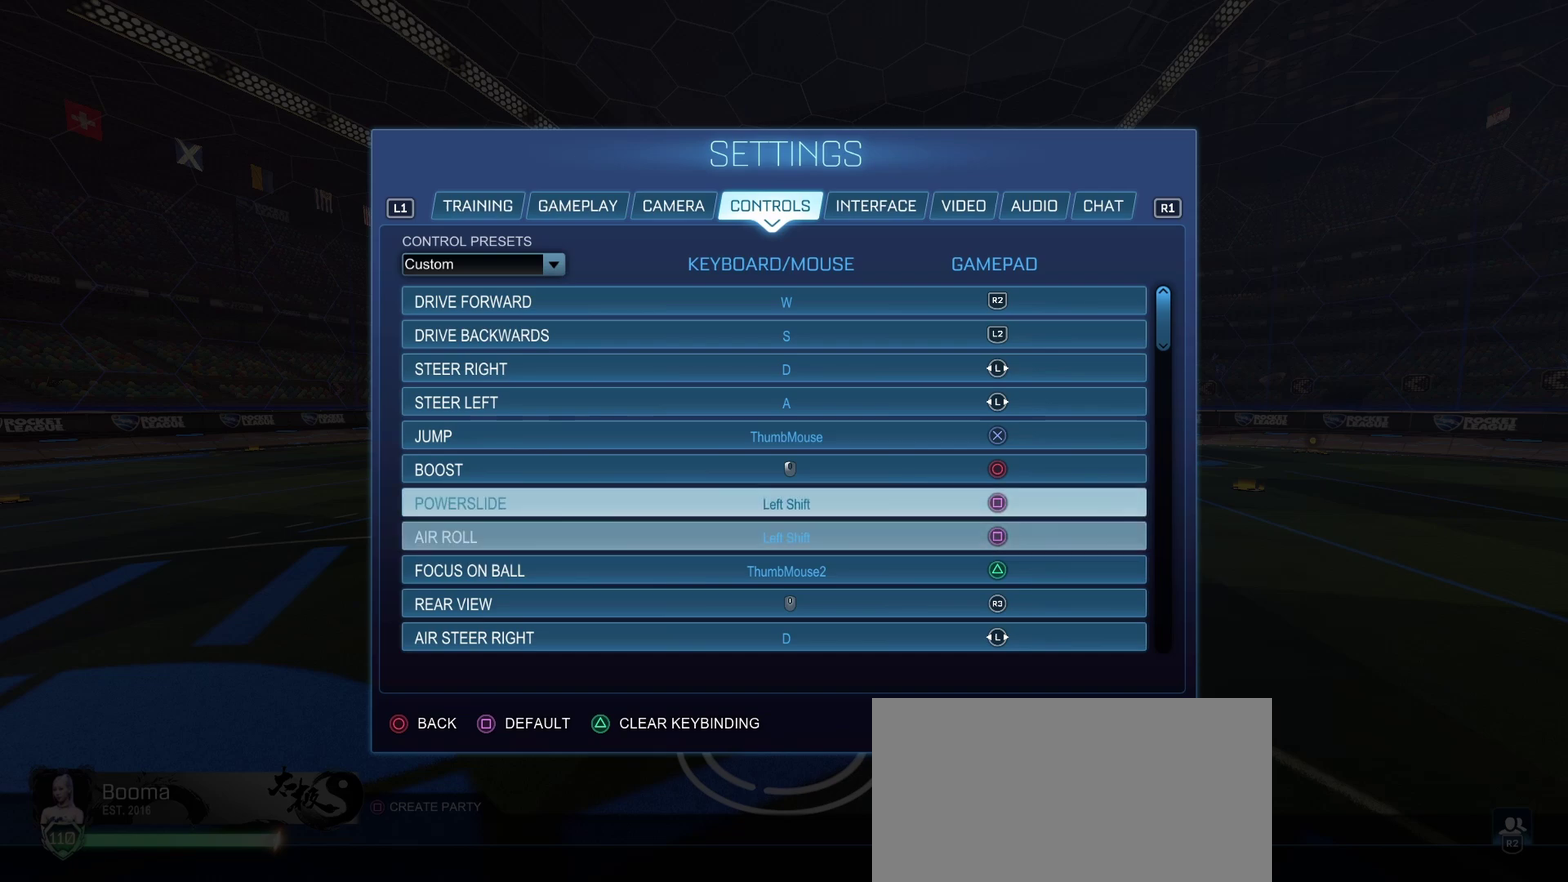
{"buttons": ["DPAD_UP"], "left_stick": "center", "right_stick": "center", "events": [[50, "DPAD_UP", "up"], [217, "DPAD_DOWN", "down"], [300, "DPAD_DOWN", "up"], [500, "DPAD_UP", "down"]]}
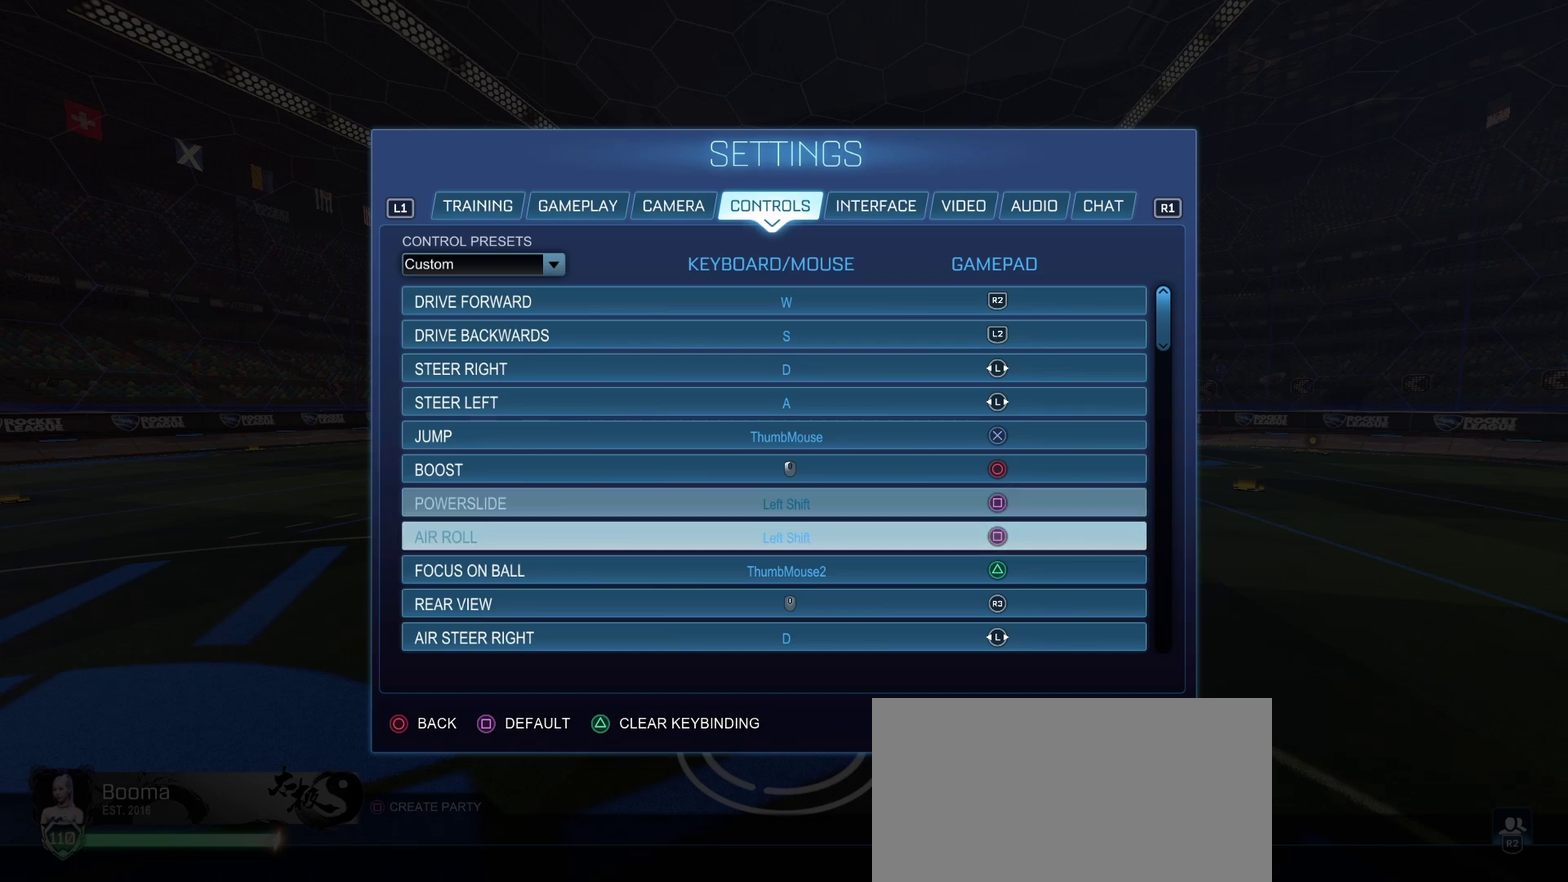
{"buttons": [], "left_stick": "center", "right_stick": "center", "events": [[100, "DPAD_UP", "up"]]}
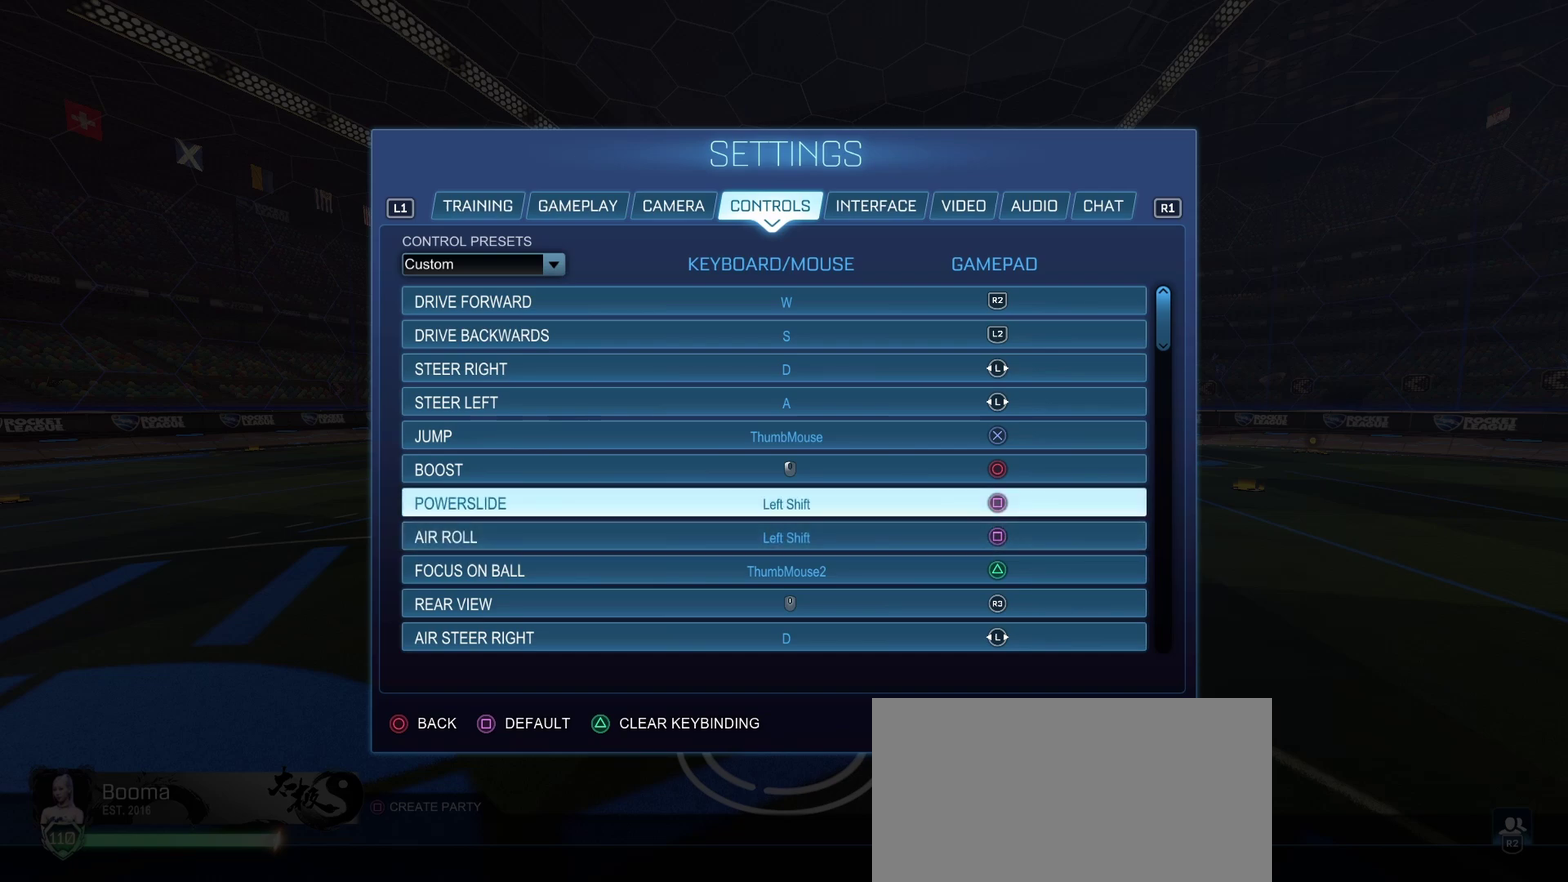
{"buttons": [], "left_stick": "center", "right_stick": "center", "events": []}
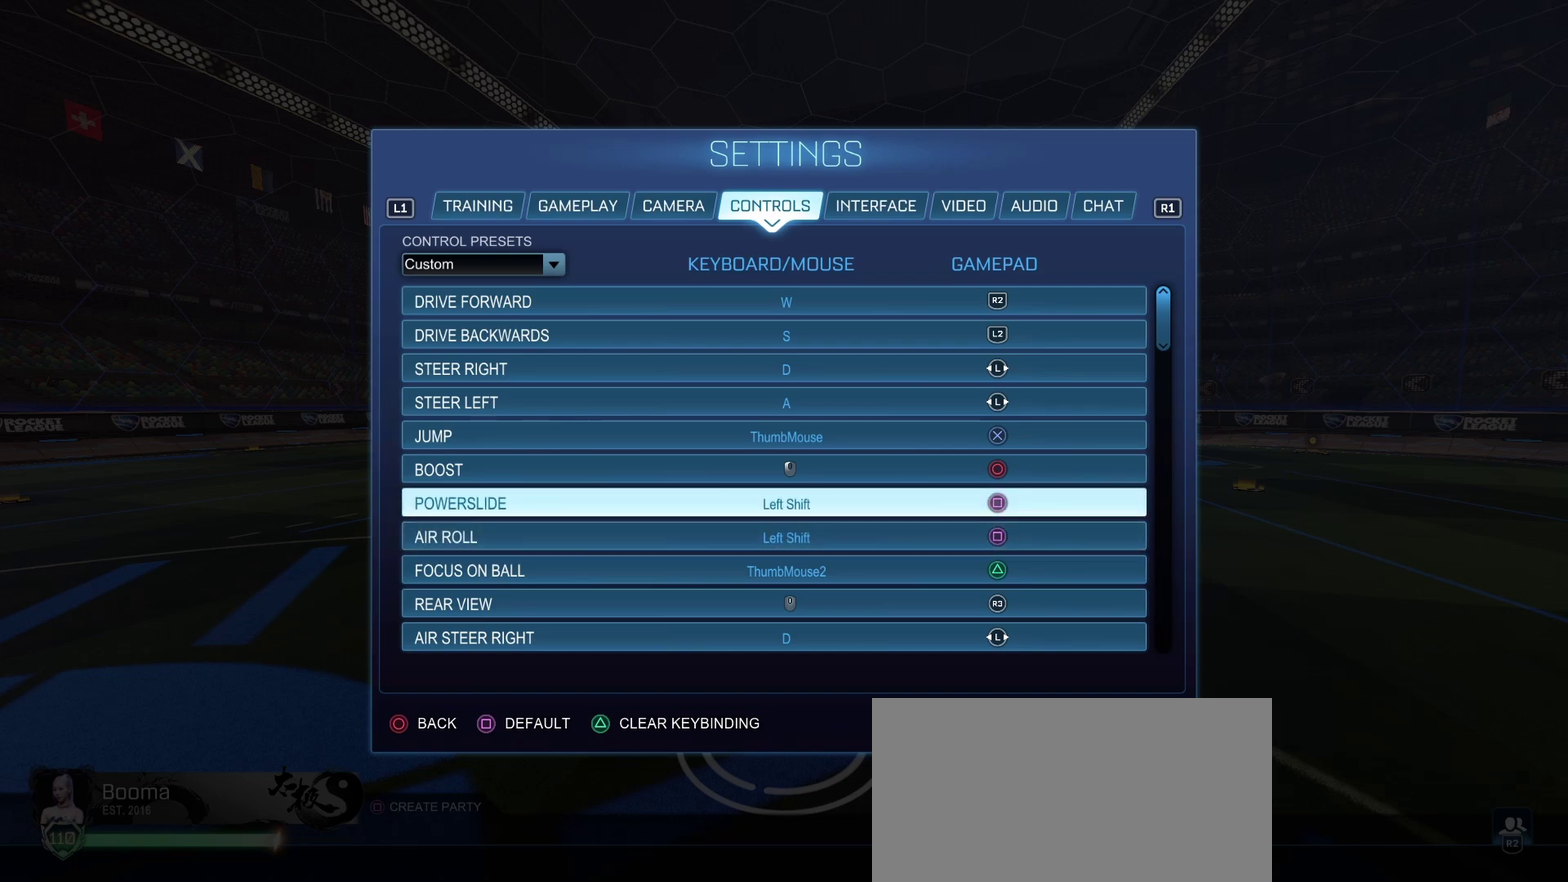
{"buttons": [], "left_stick": "center", "right_stick": "center", "events": []}
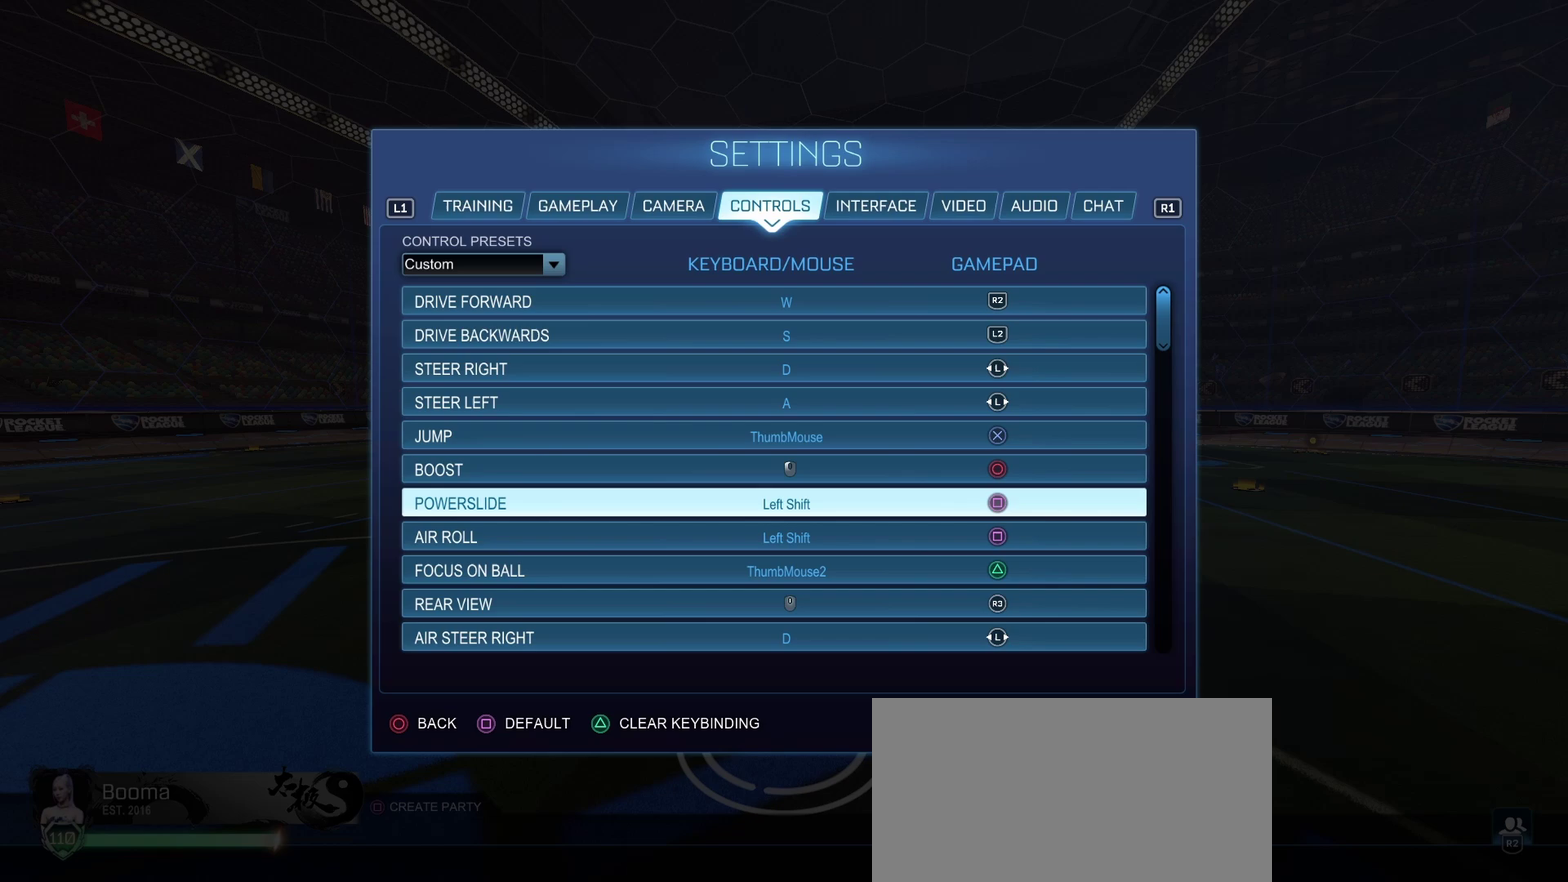
{"buttons": [], "left_stick": "center", "right_stick": "center", "events": []}
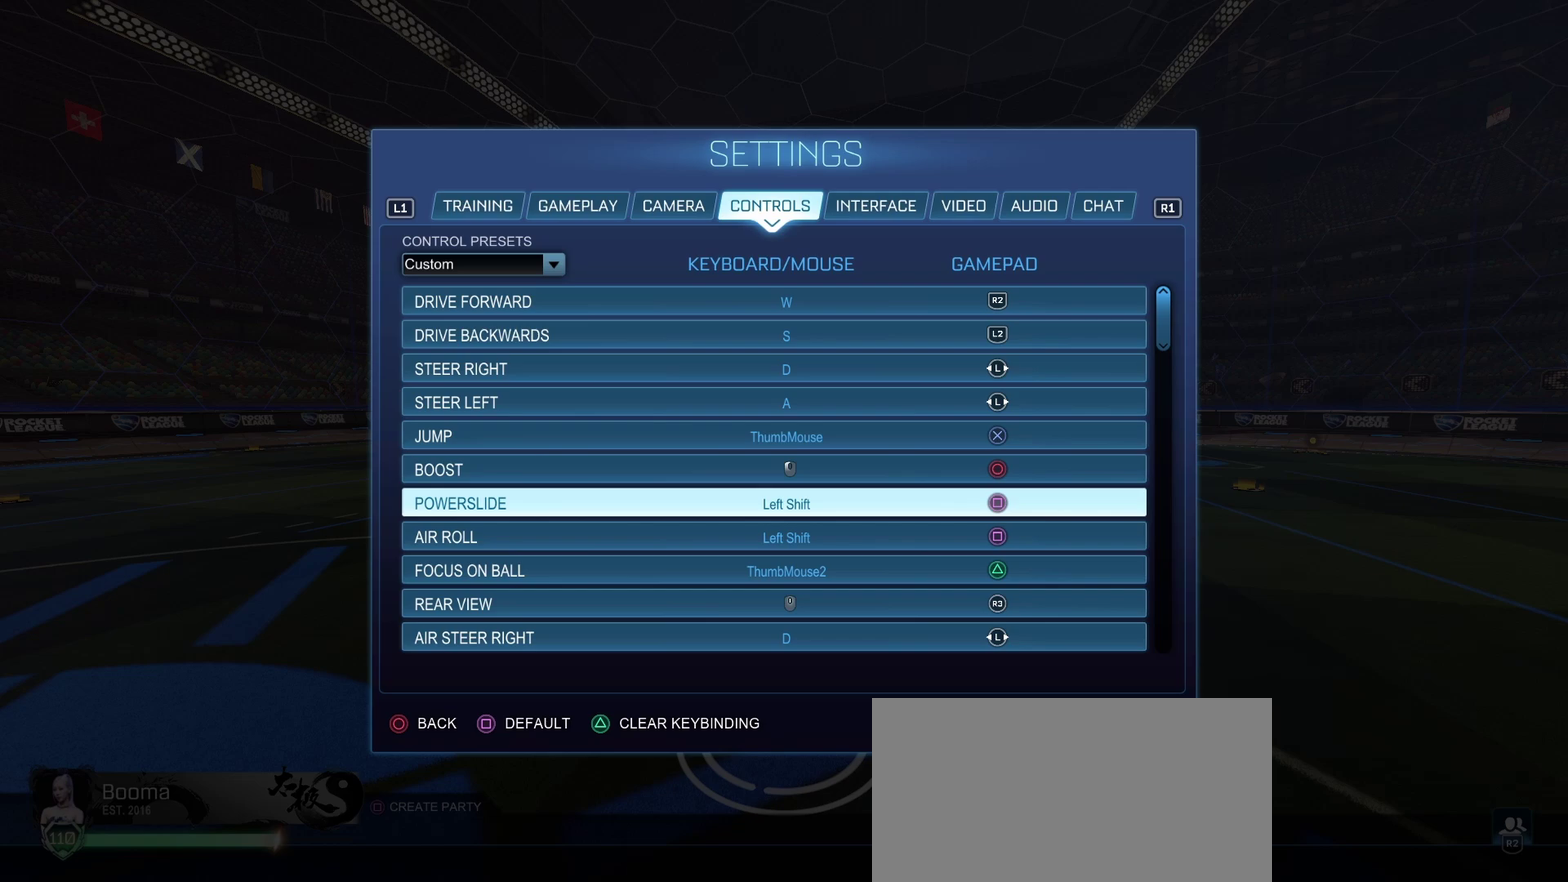
{"buttons": ["DPAD_DOWN"], "left_stick": "center", "right_stick": "center", "events": [[283, "DPAD_DOWN", "down"]]}
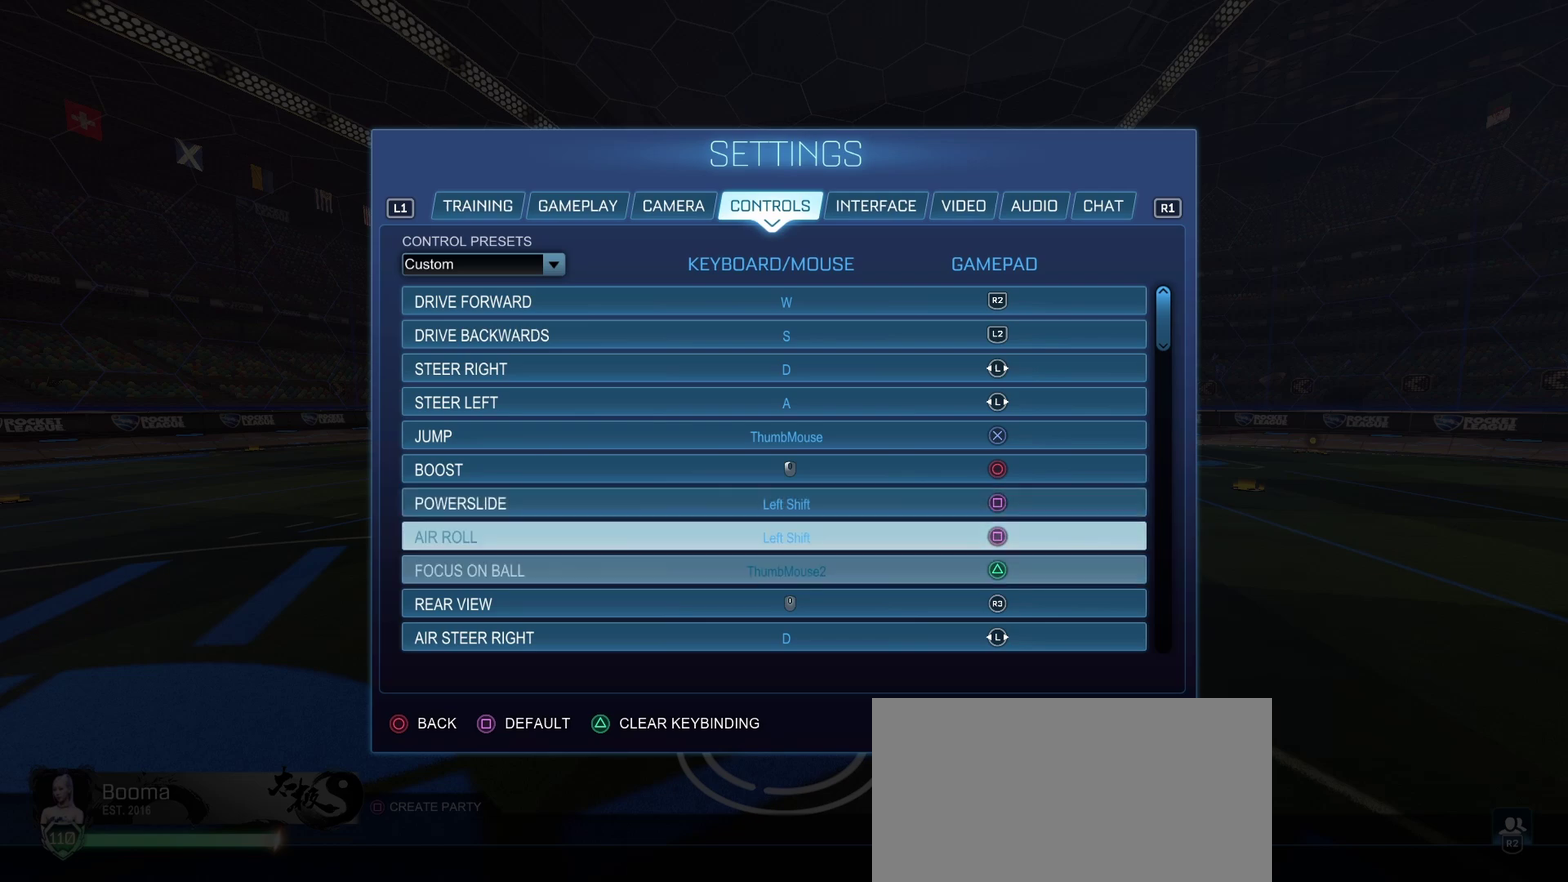
{"buttons": [], "left_stick": "center", "right_stick": "center", "events": [[217, "DPAD_DOWN", "up"]]}
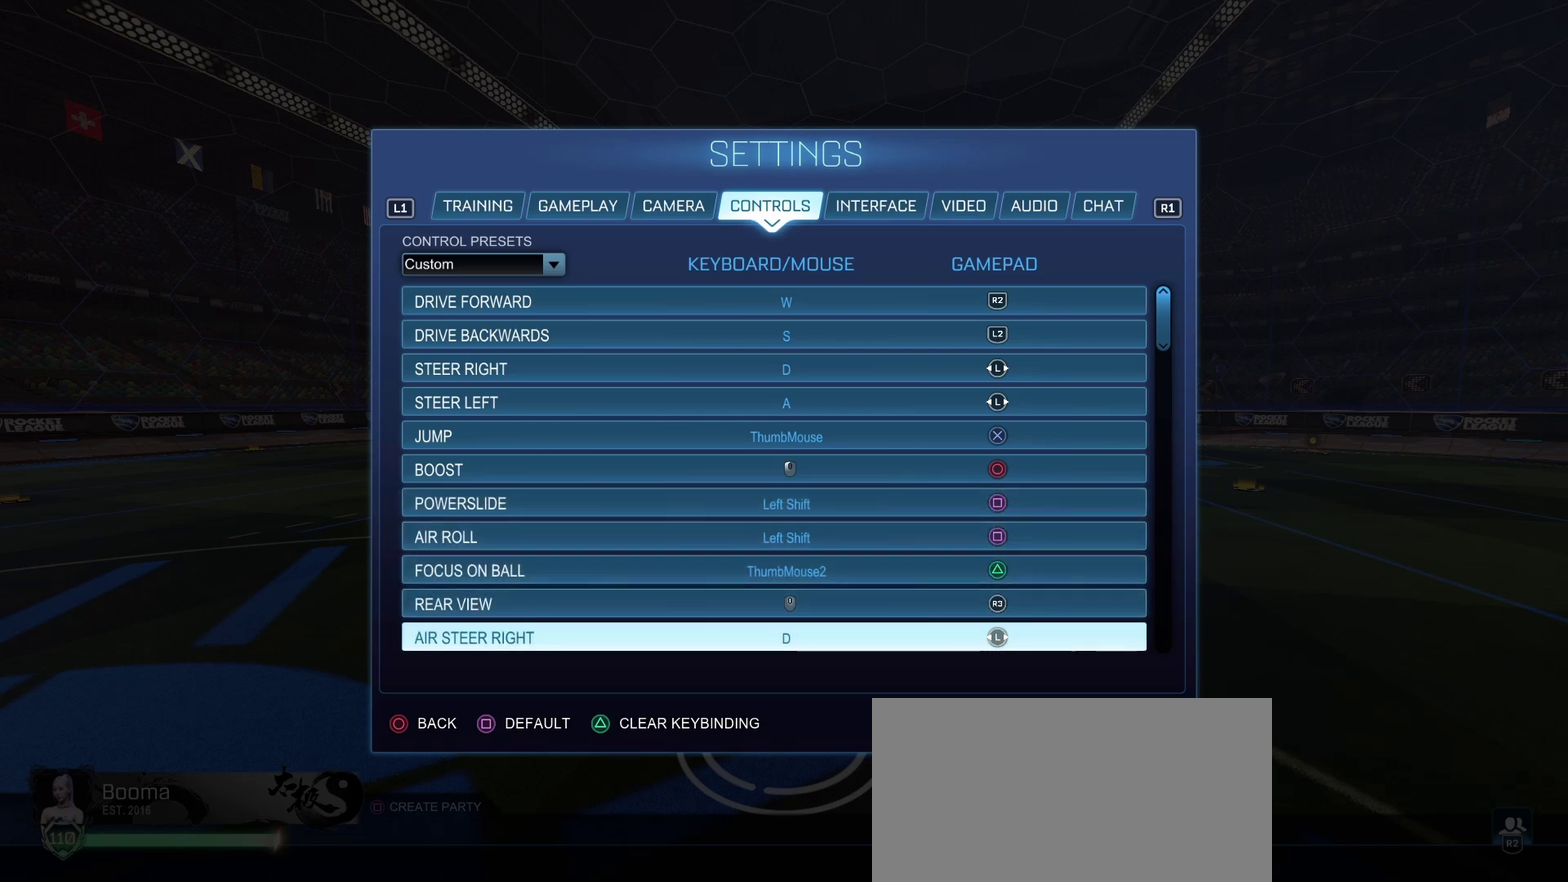
{"buttons": [], "left_stick": "center", "right_stick": "center", "events": [[50, "DPAD_DOWN", "down"], [367, "DPAD_DOWN", "up"]]}
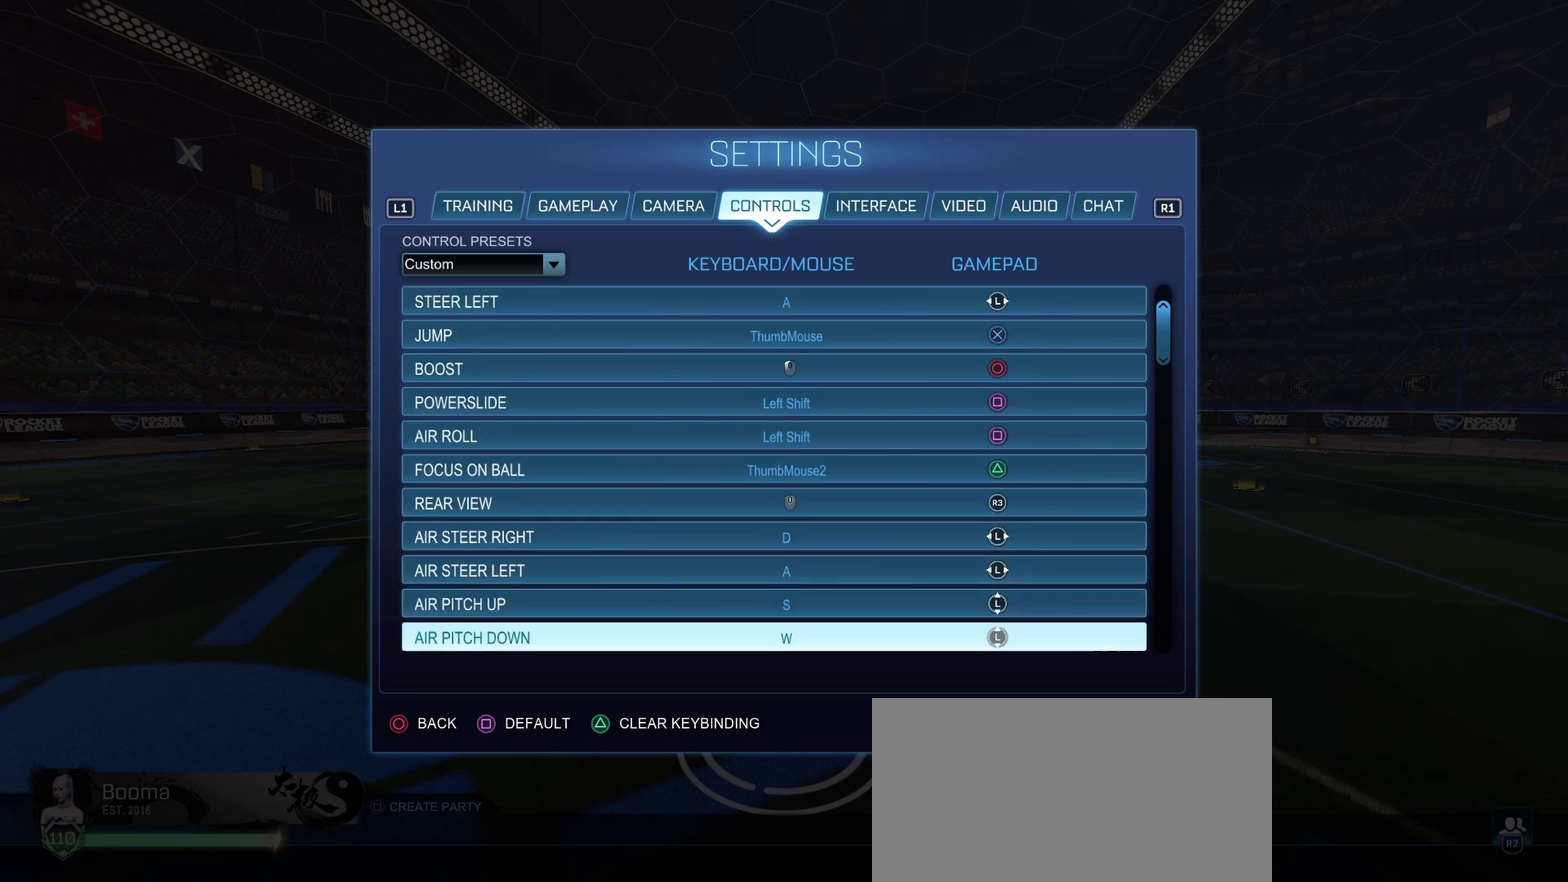
{"buttons": ["DPAD_DOWN"], "left_stick": "center", "right_stick": "center", "events": [[133, "DPAD_DOWN", "down"]]}
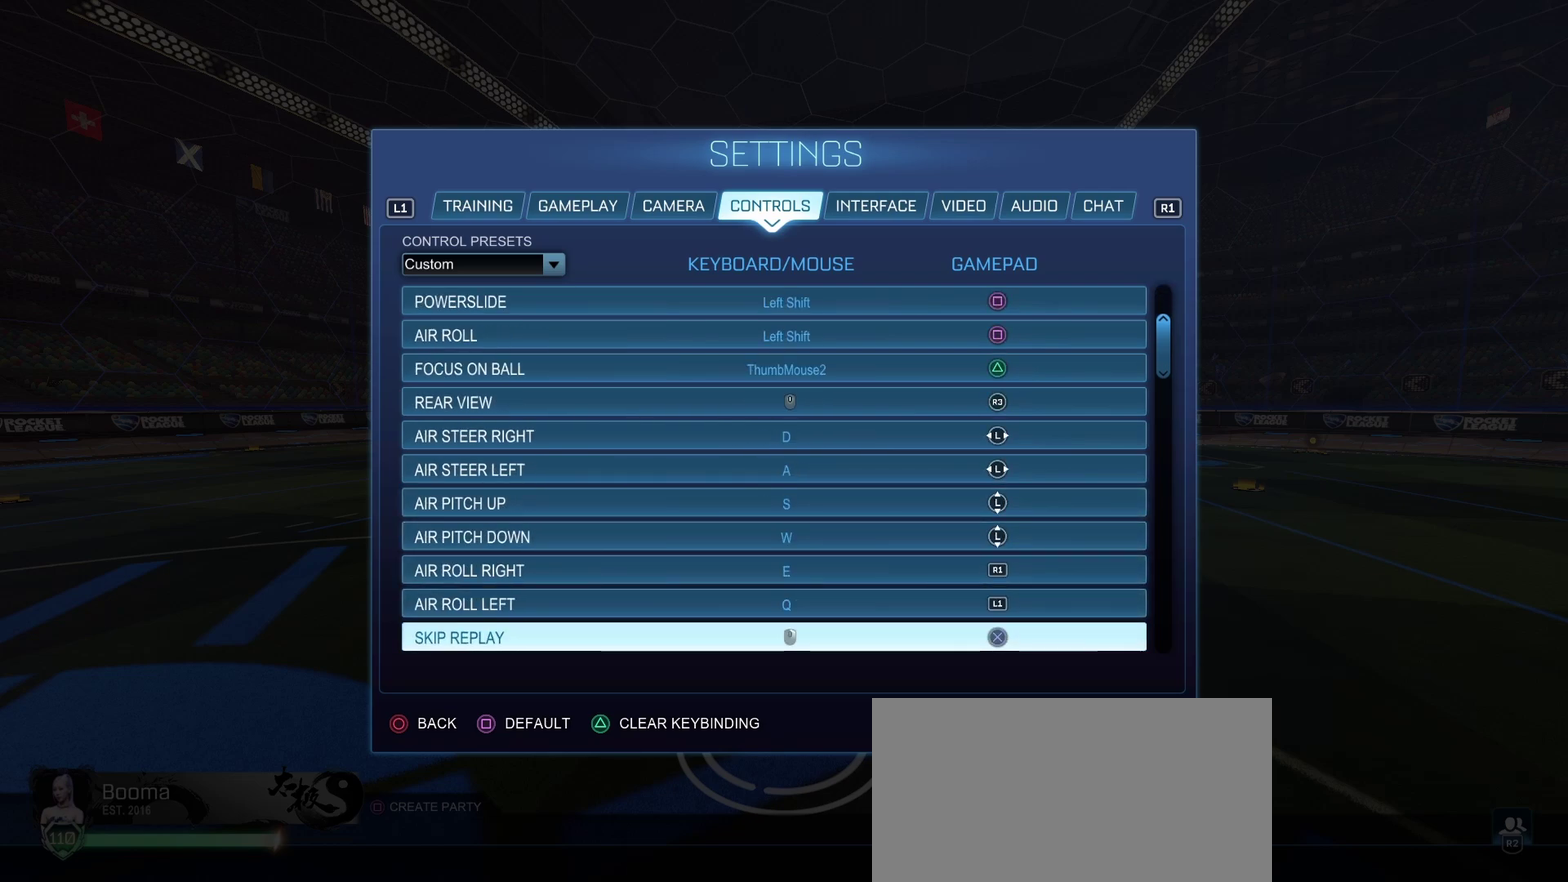
{"buttons": [], "left_stick": "center", "right_stick": "center", "events": [[67, "DPAD_DOWN", "up"]]}
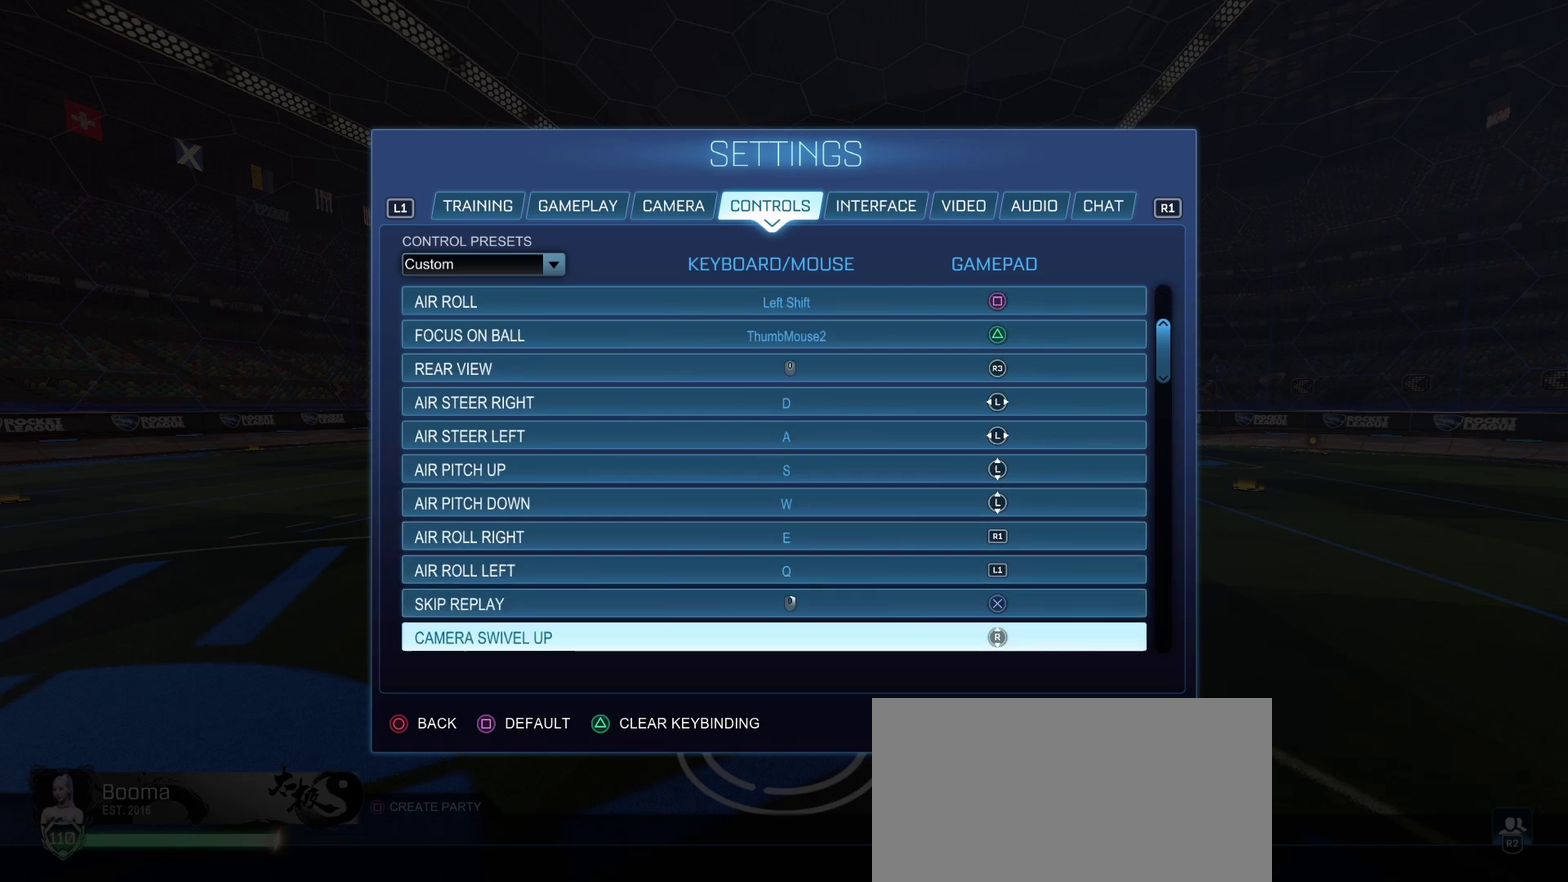
{"buttons": [], "left_stick": "center", "right_stick": "center", "events": []}
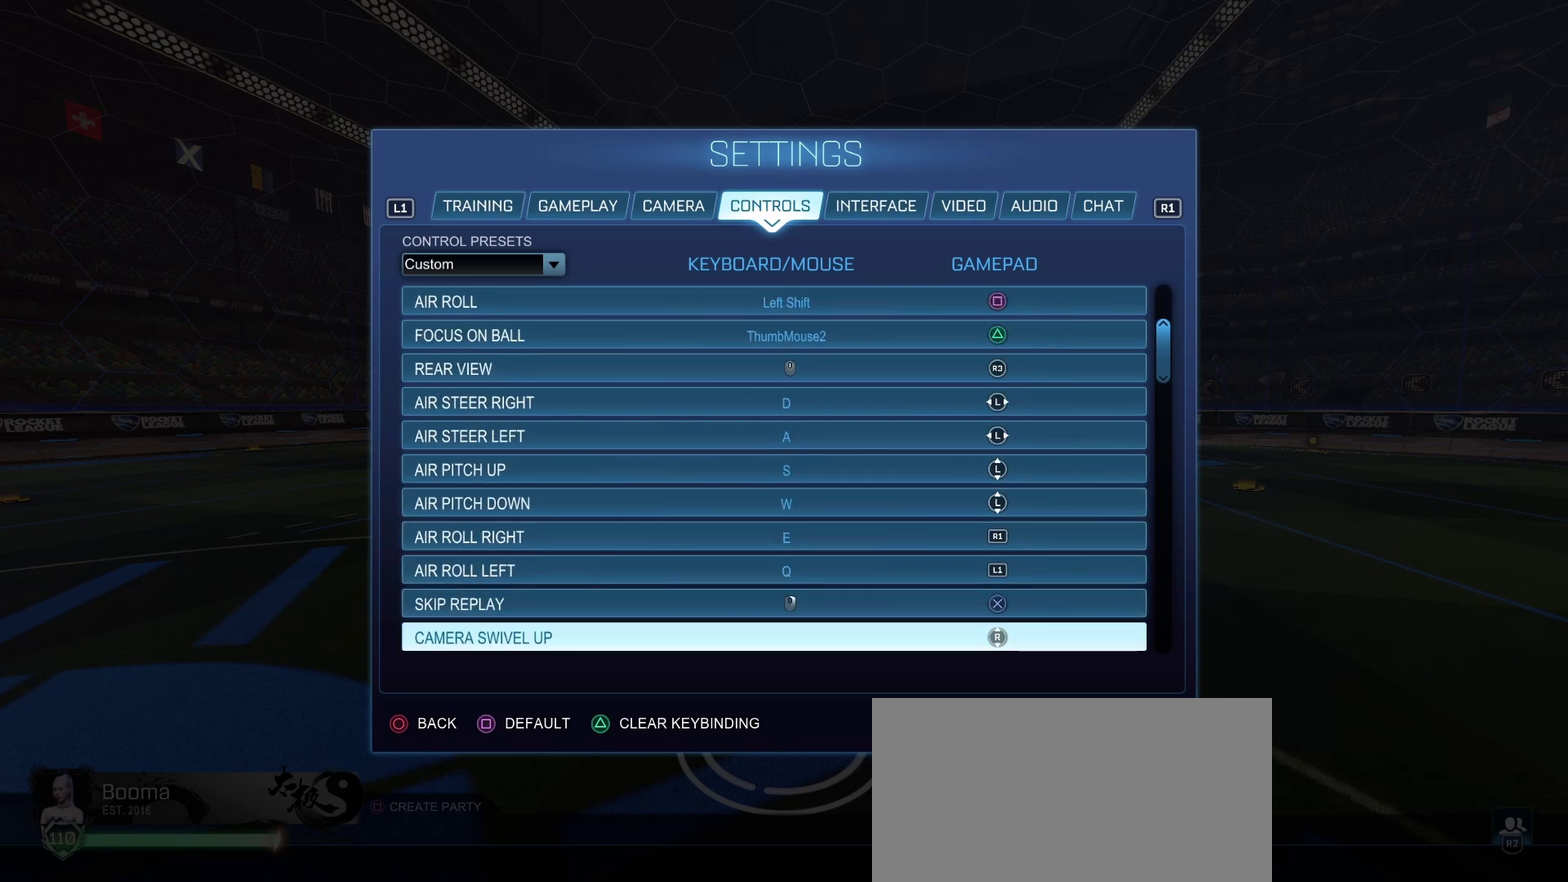
{"buttons": ["DPAD_UP"], "left_stick": "center", "right_stick": "center", "events": [[500, "DPAD_UP", "down"]]}
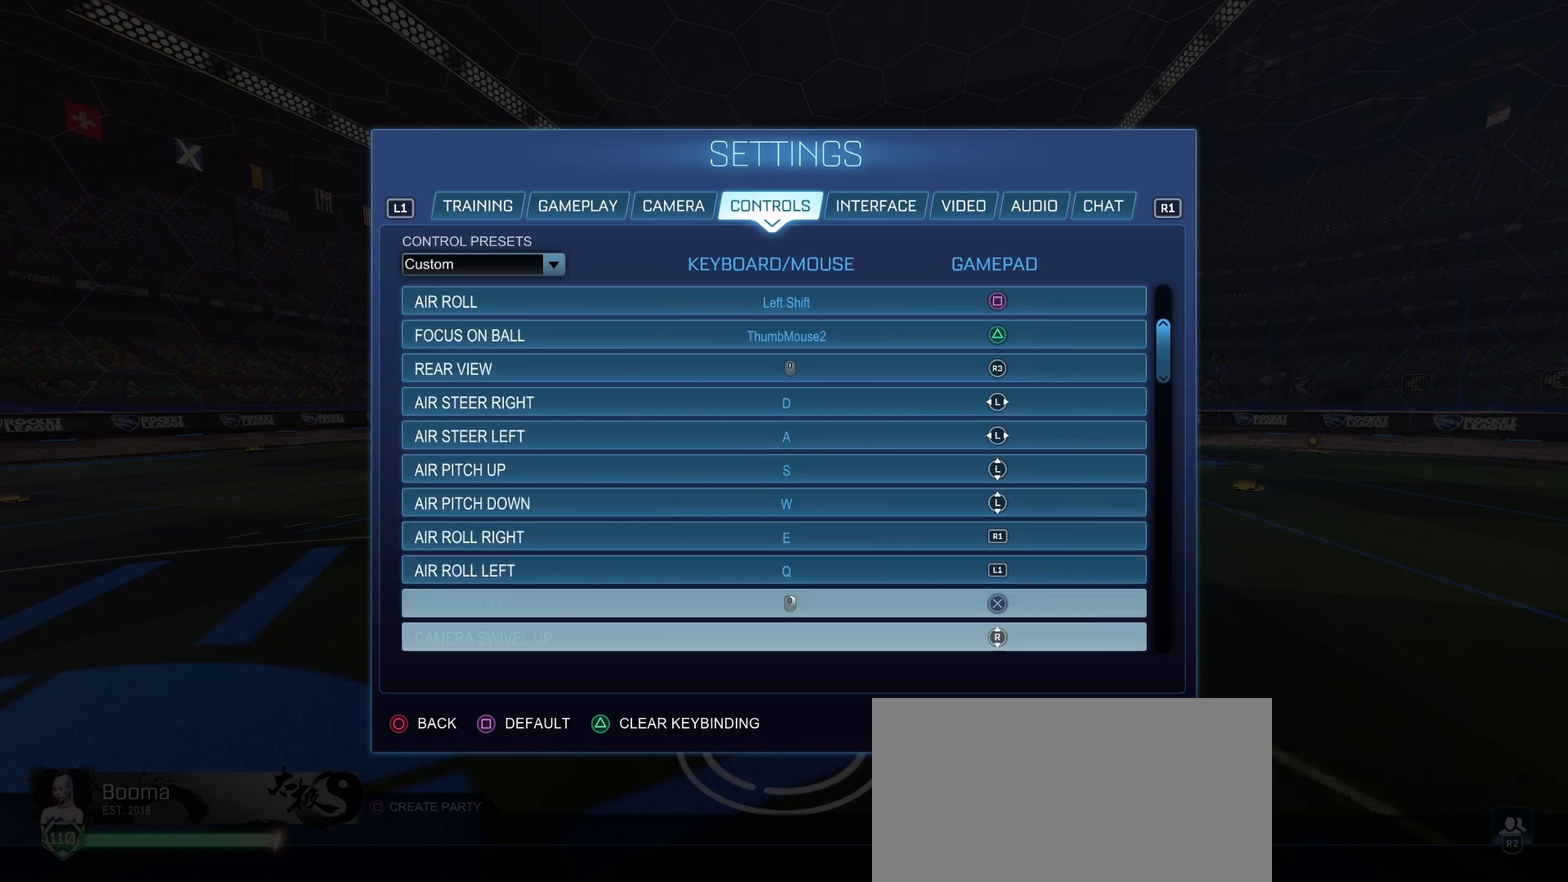
{"buttons": [], "left_stick": "center", "right_stick": "center", "events": [[100, "DPAD_UP", "up"], [200, "DPAD_UP", "down"], [267, "DPAD_UP", "up"], [350, "DPAD_UP", "down"], [433, "DPAD_UP", "up"]]}